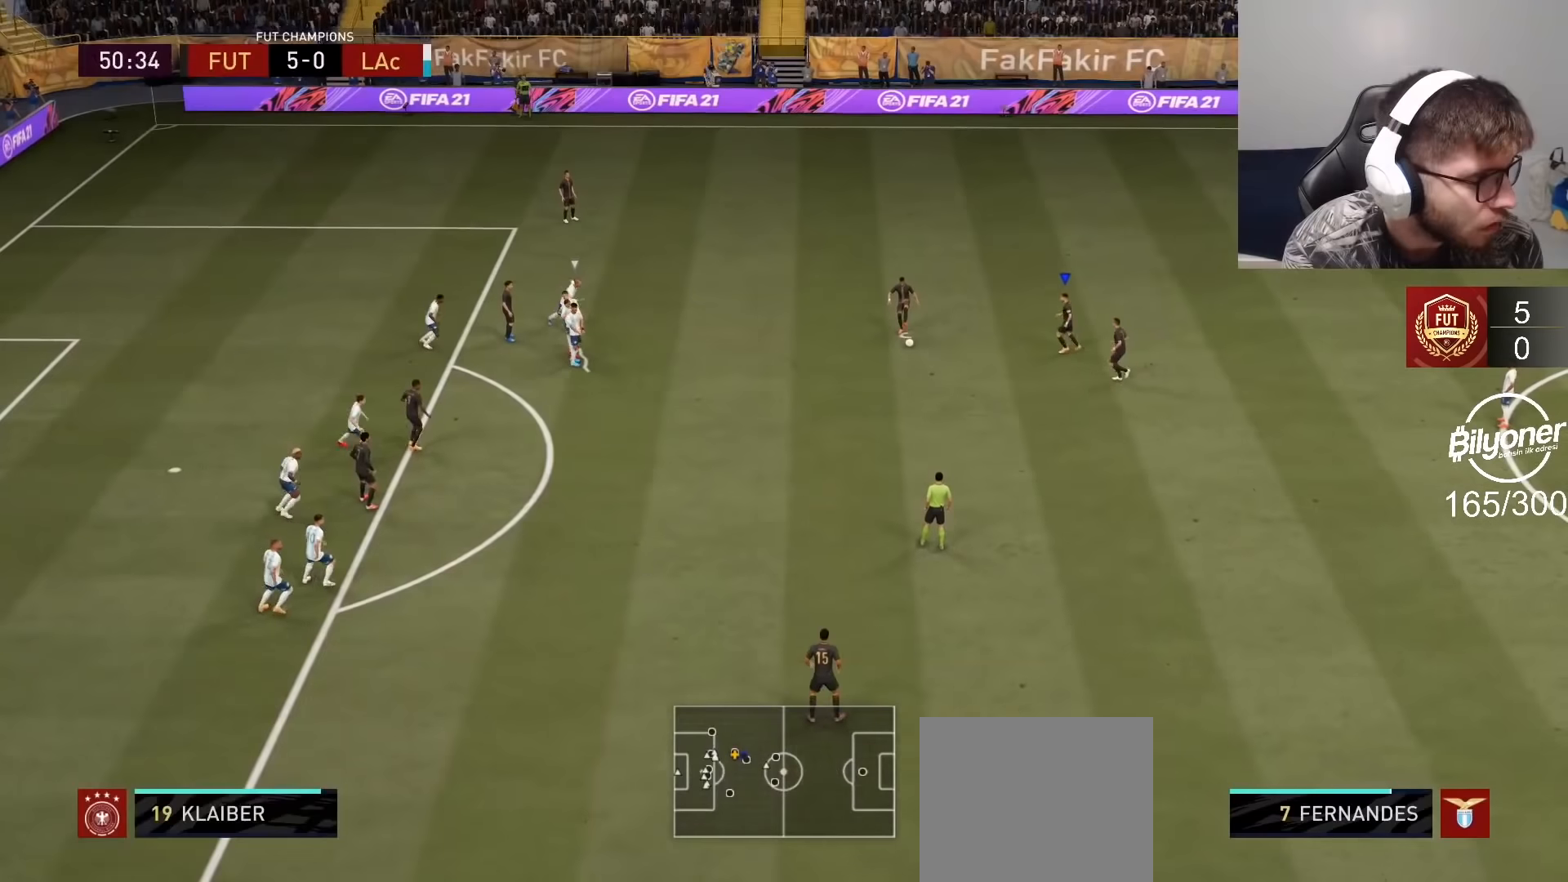
Gameplay with a controller (PlayStation layout); each line is a JSON object with the inputs held at the frame after it. "events" lists button and stick changes between this image and that frame as [ms after this image, input, new state], when the widget could be followed in between.
{"buttons": [], "left_stick": "down-left", "right_stick": "center", "events": [[100, "left_stick", "down-left"], [467, "R2", "up"]]}
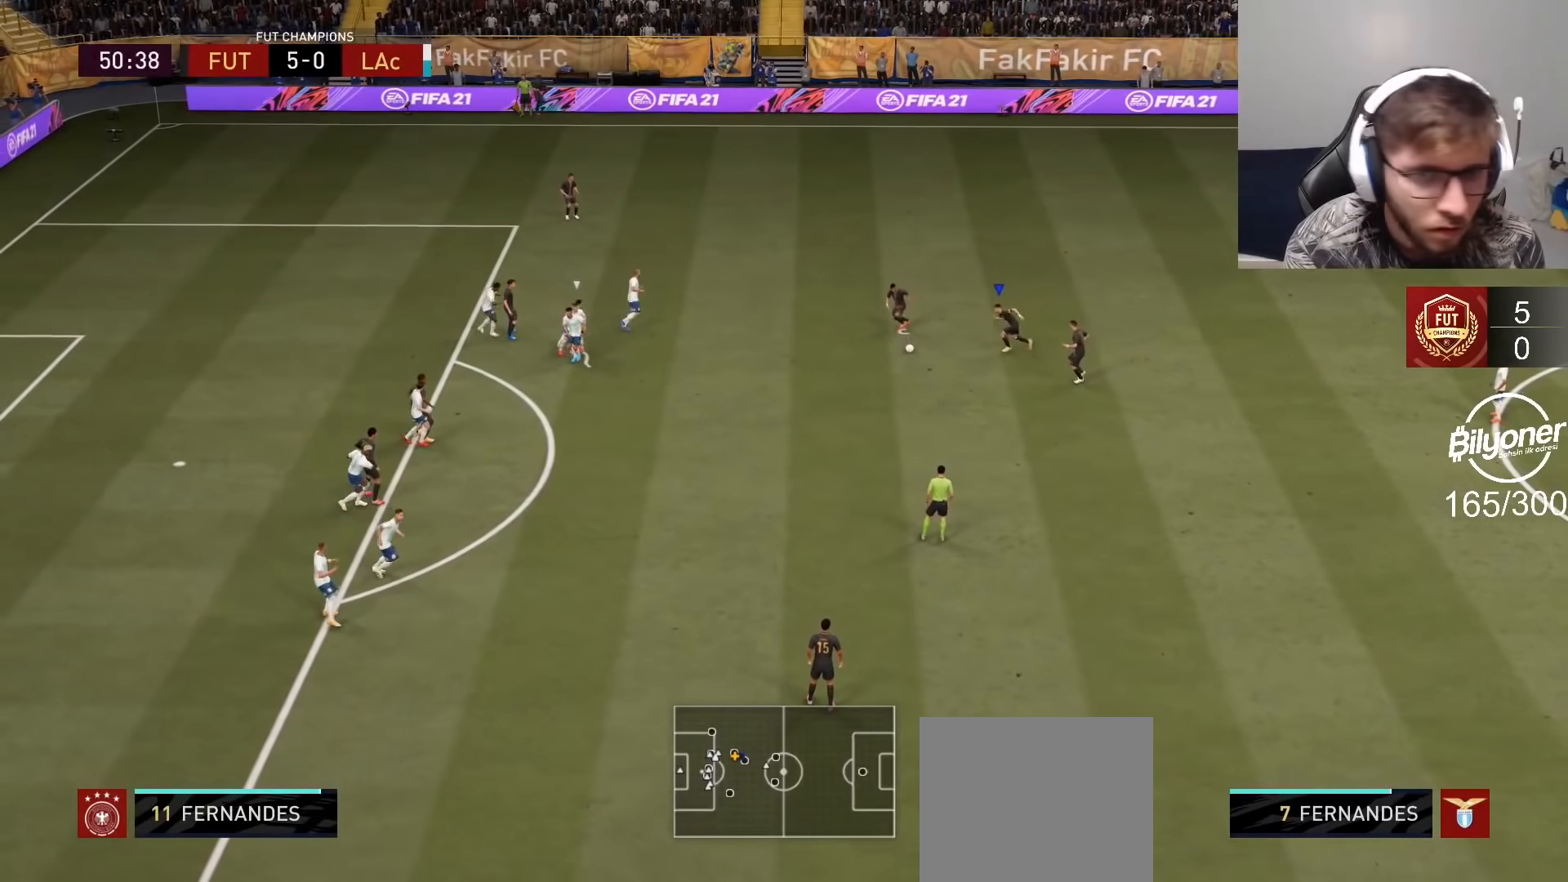
{"buttons": [], "left_stick": "down-left", "right_stick": "center", "events": [[167, "CROSS", "down"], [300, "CROSS", "up"]]}
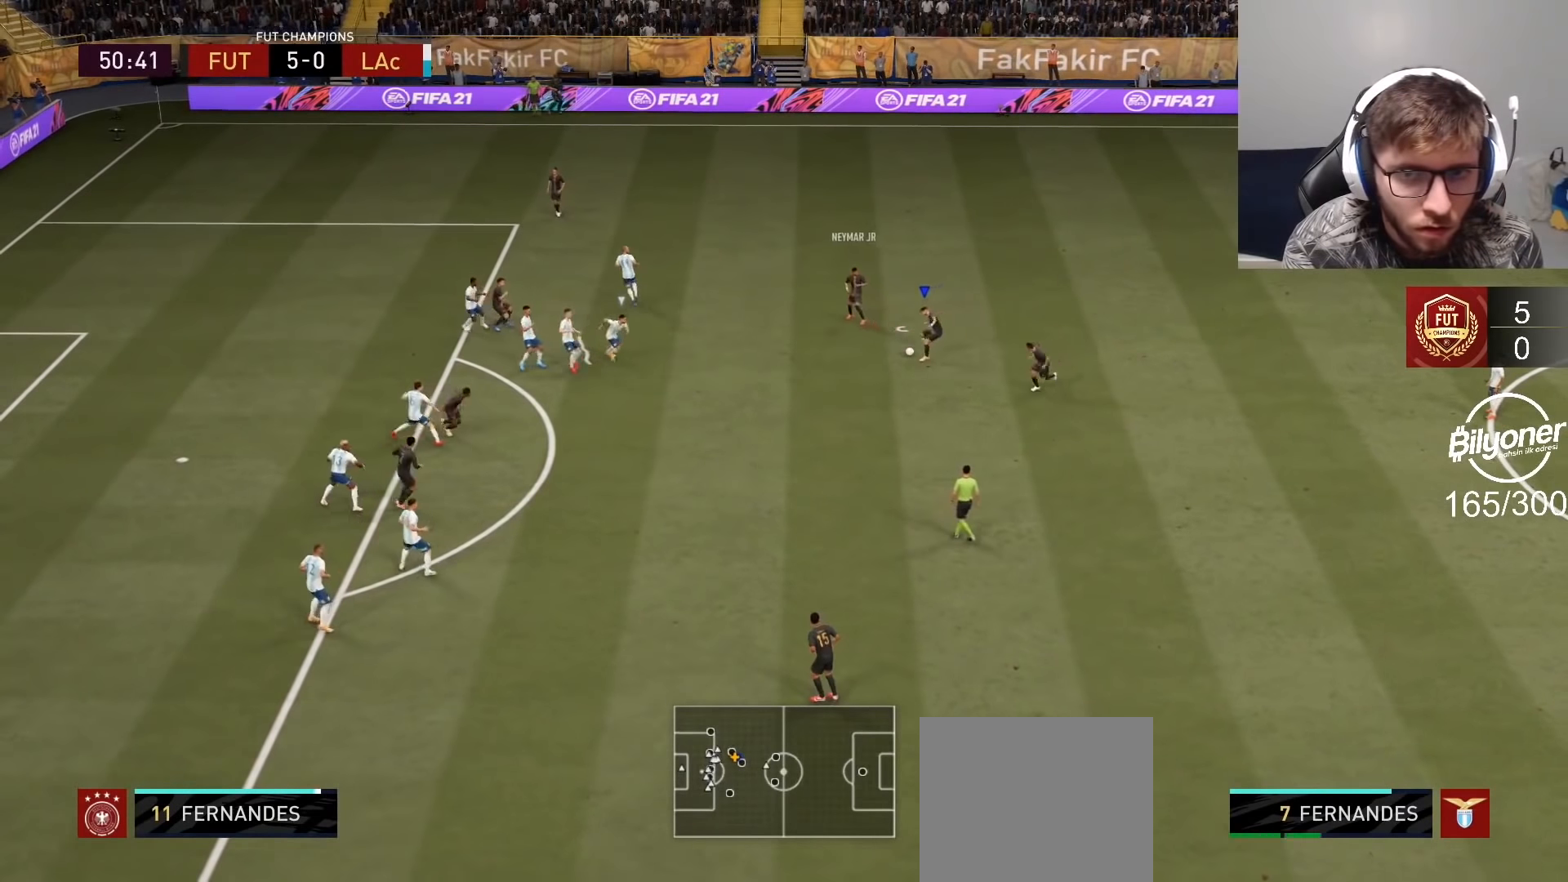
{"buttons": ["R2"], "left_stick": "up-left", "right_stick": "center", "events": [[134, "left_stick", "center"], [234, "R2", "down"], [250, "left_stick", "up"], [467, "left_stick", "up-left"]]}
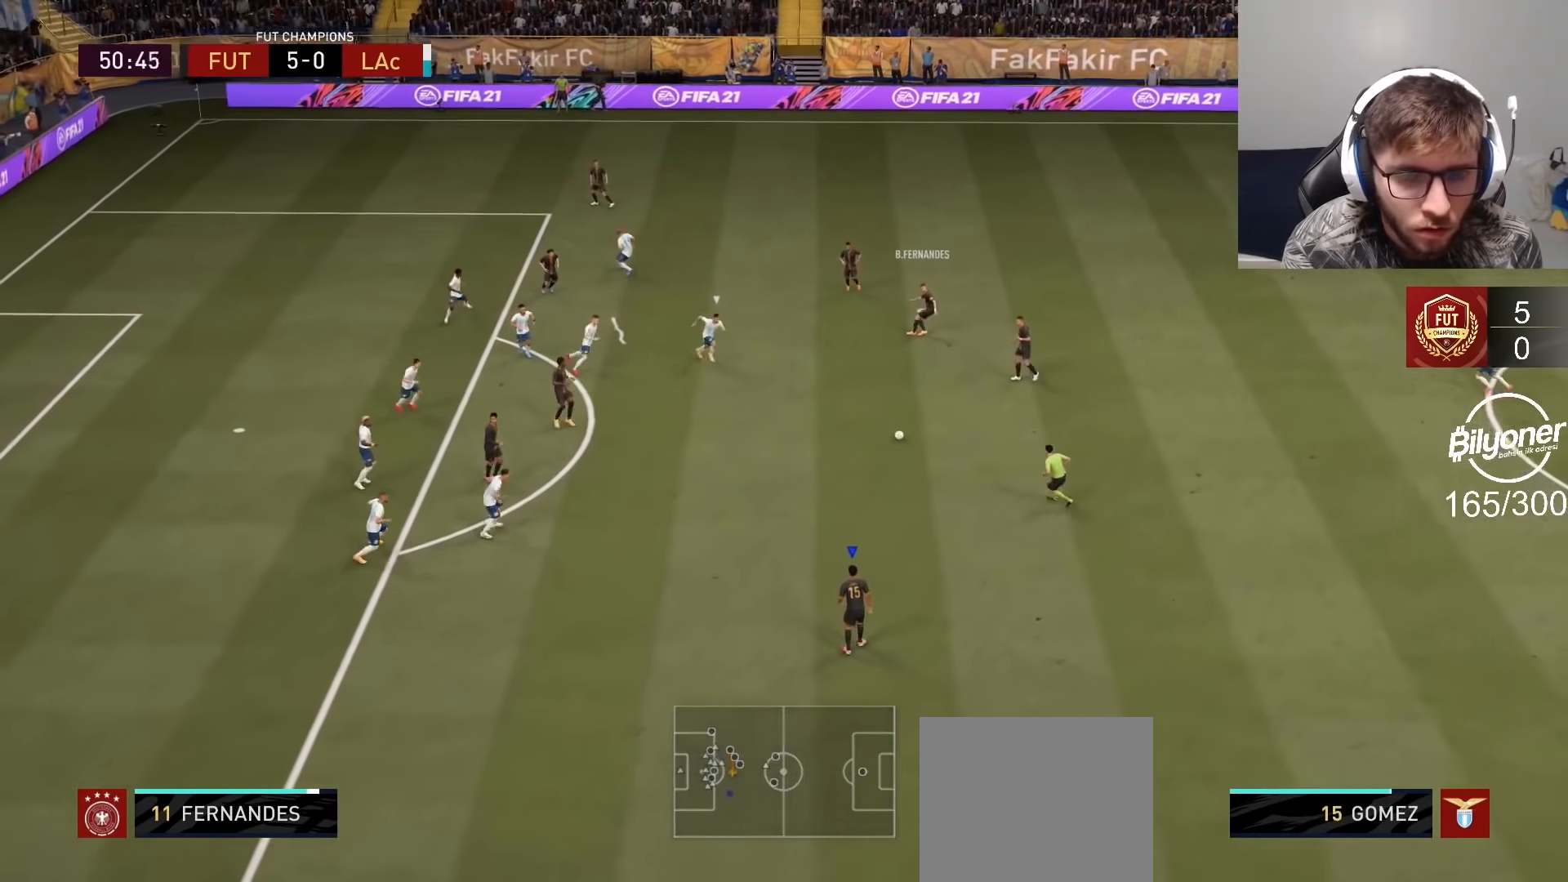
{"buttons": [], "left_stick": "left", "right_stick": "center", "events": [[234, "R2", "up"], [234, "left_stick", "left"]]}
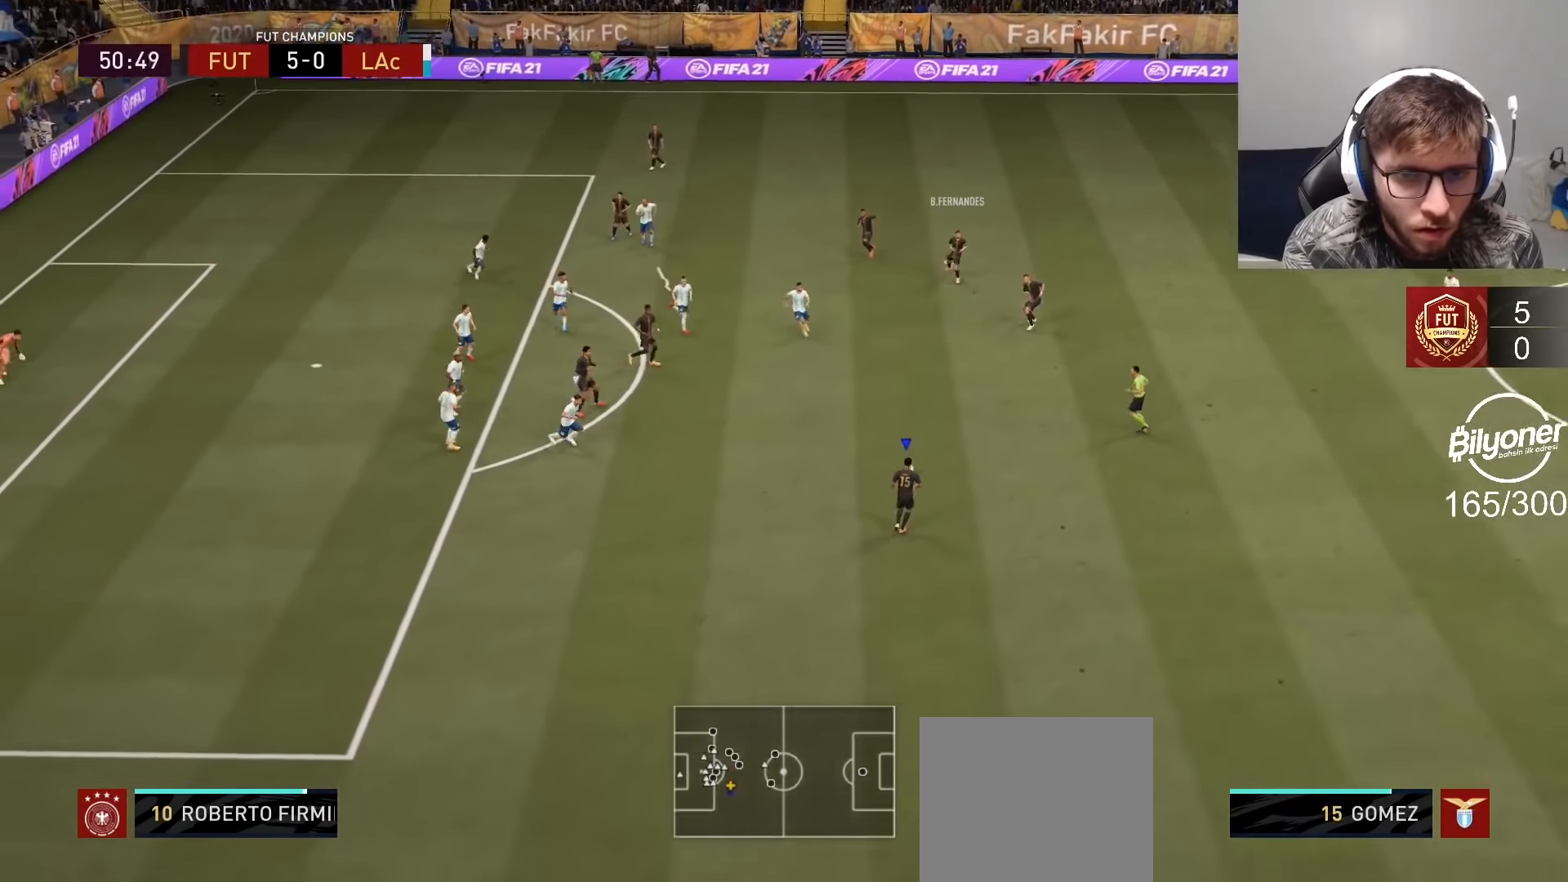
{"buttons": ["R2"], "left_stick": "down-left", "right_stick": "center", "events": [[200, "left_stick", "down-left"], [334, "R2", "down"]]}
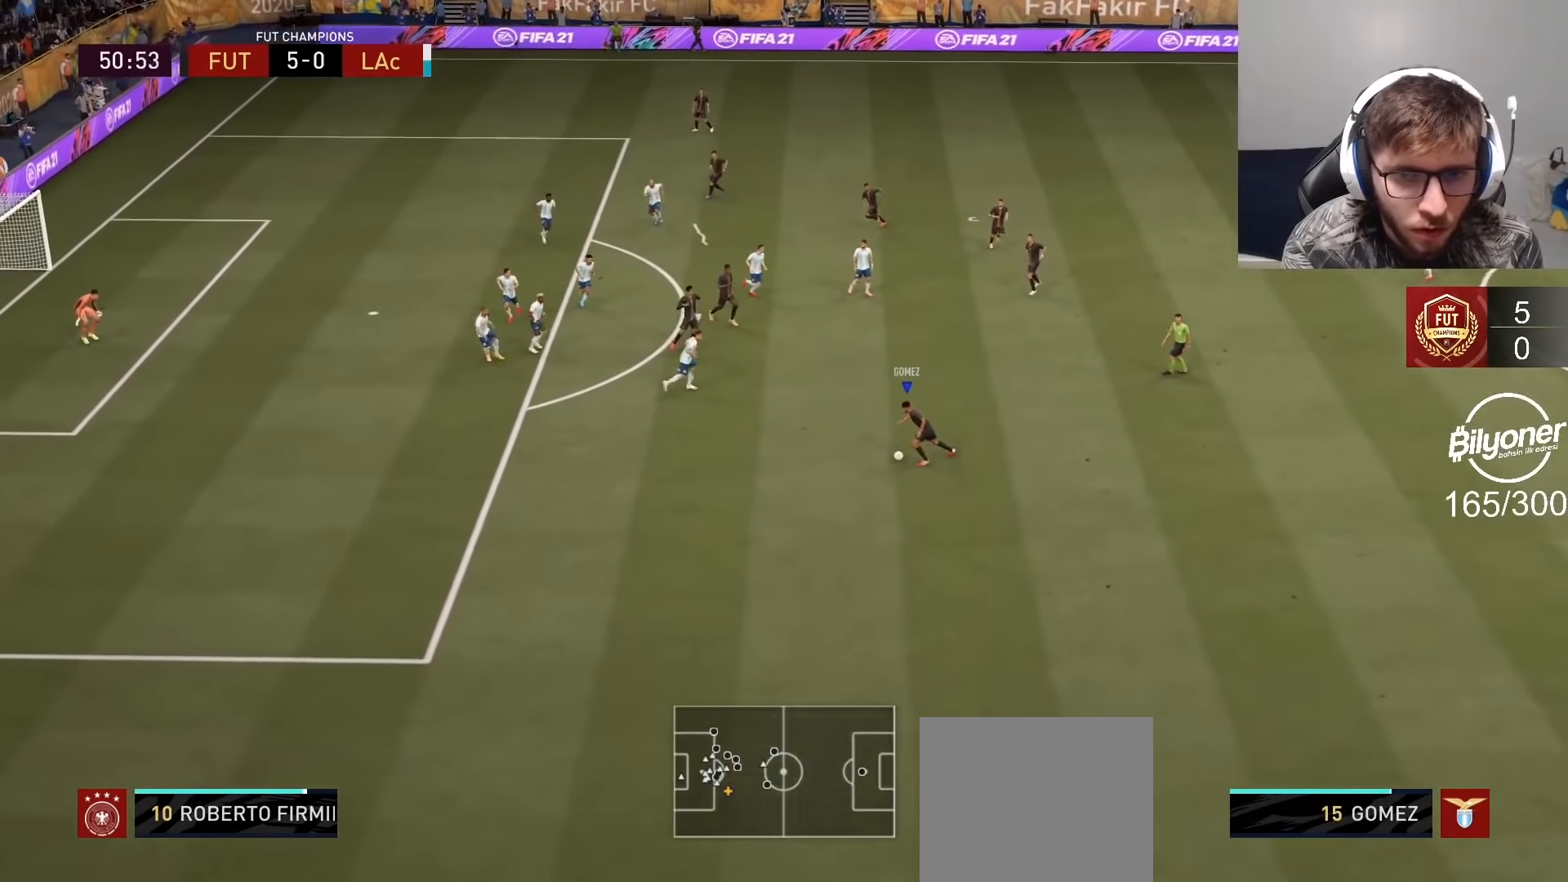
{"buttons": [], "left_stick": "up-right", "right_stick": "center", "events": [[50, "R2", "up"], [67, "left_stick", "down-right"], [117, "left_stick", "right"], [500, "left_stick", "up-right"]]}
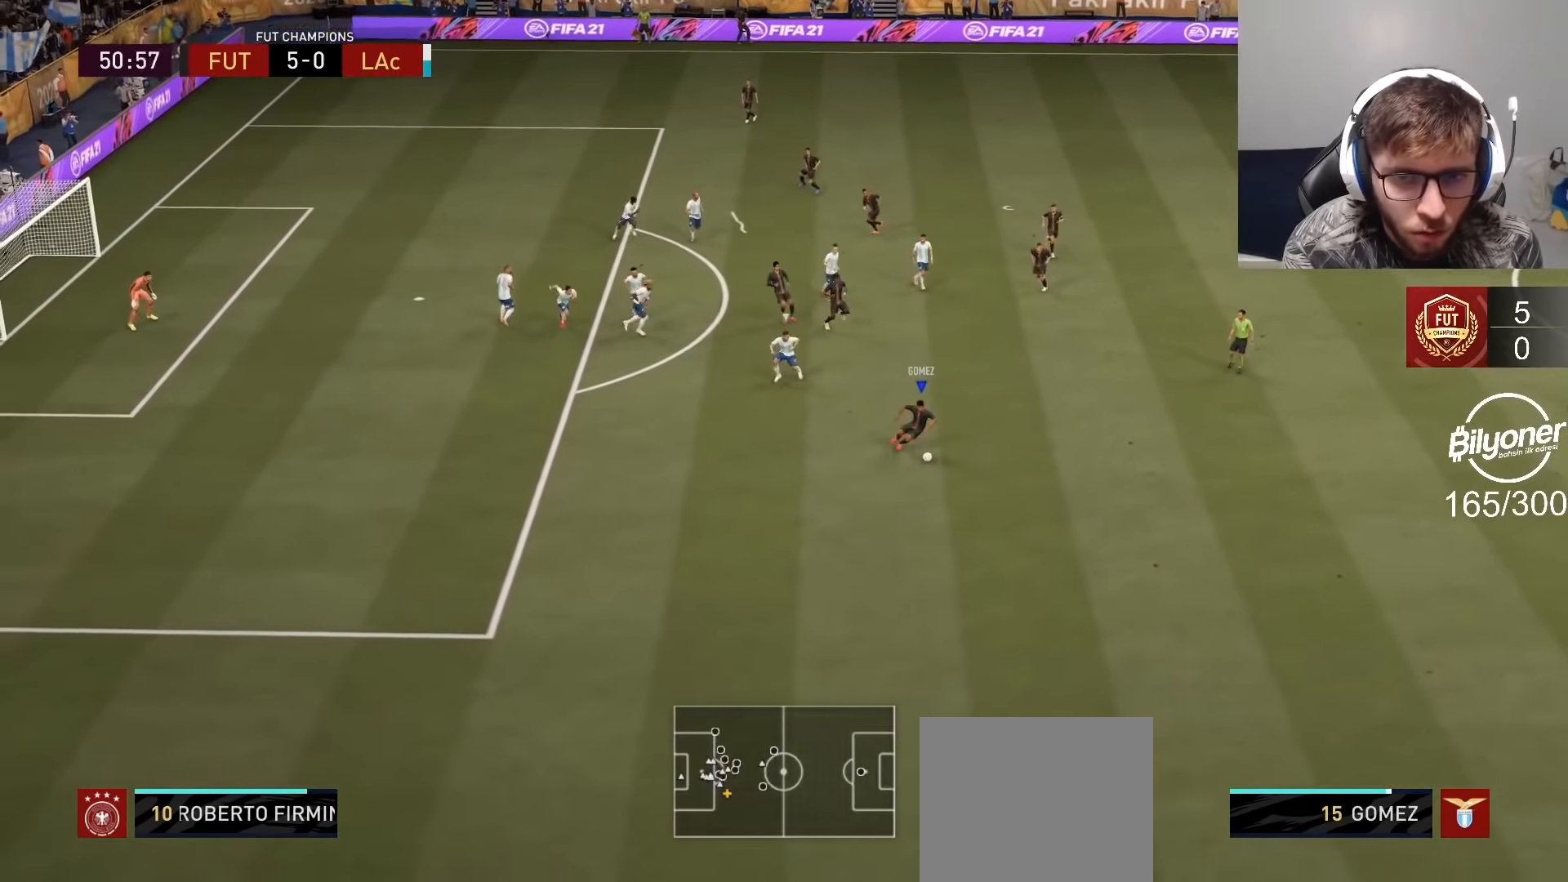
{"buttons": ["CROSS"], "left_stick": "up-right", "right_stick": "center", "events": [[500, "CROSS", "down"]]}
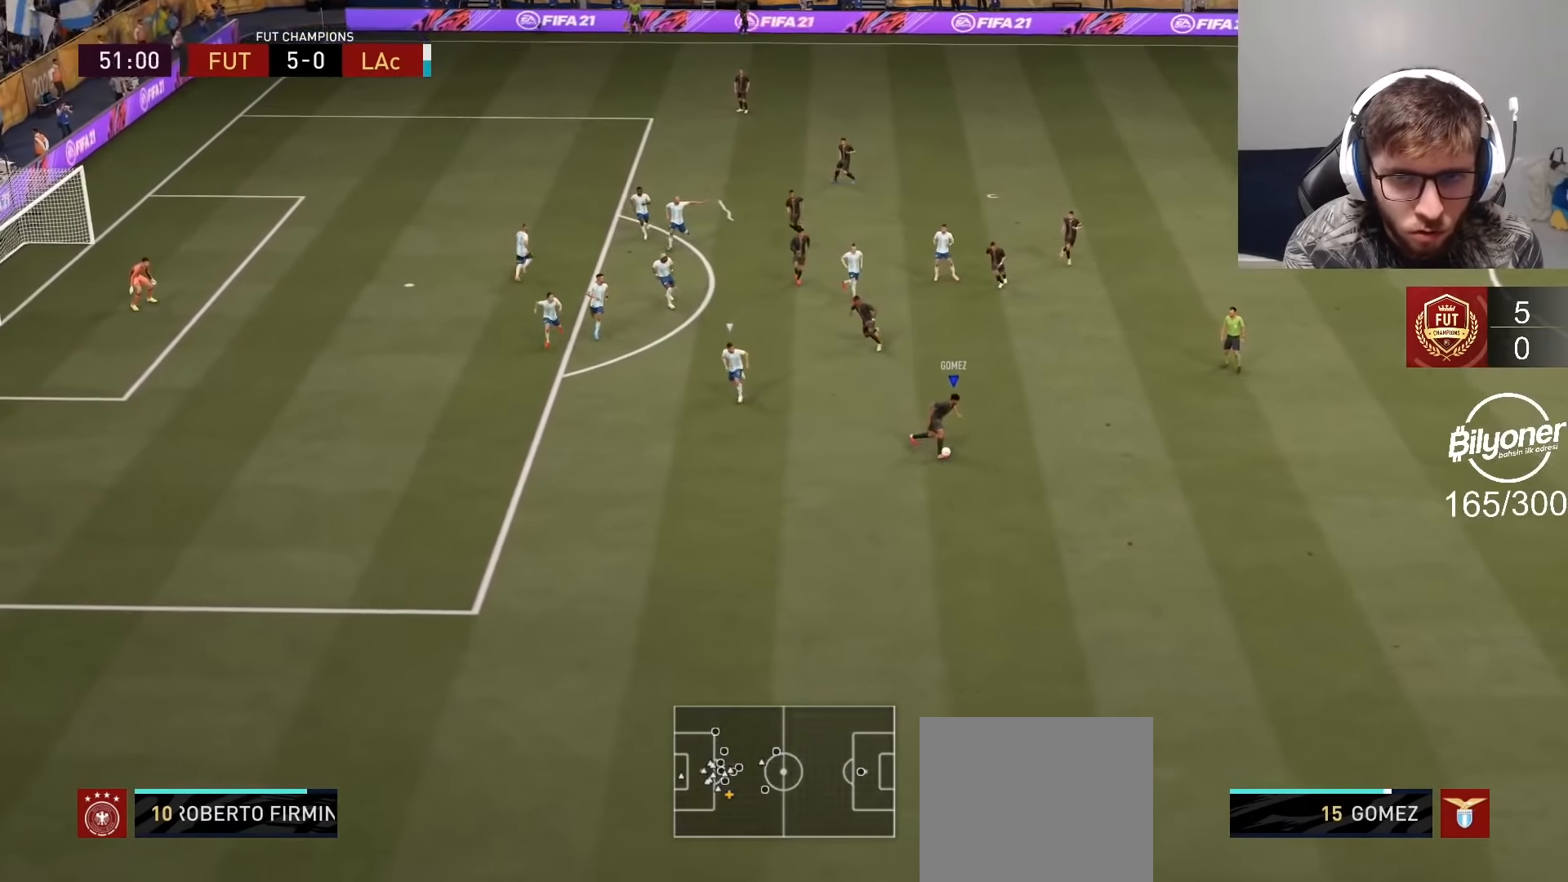
{"buttons": [], "left_stick": "center", "right_stick": "center", "events": [[117, "left_stick", "up"], [134, "CROSS", "up"], [450, "left_stick", "center"]]}
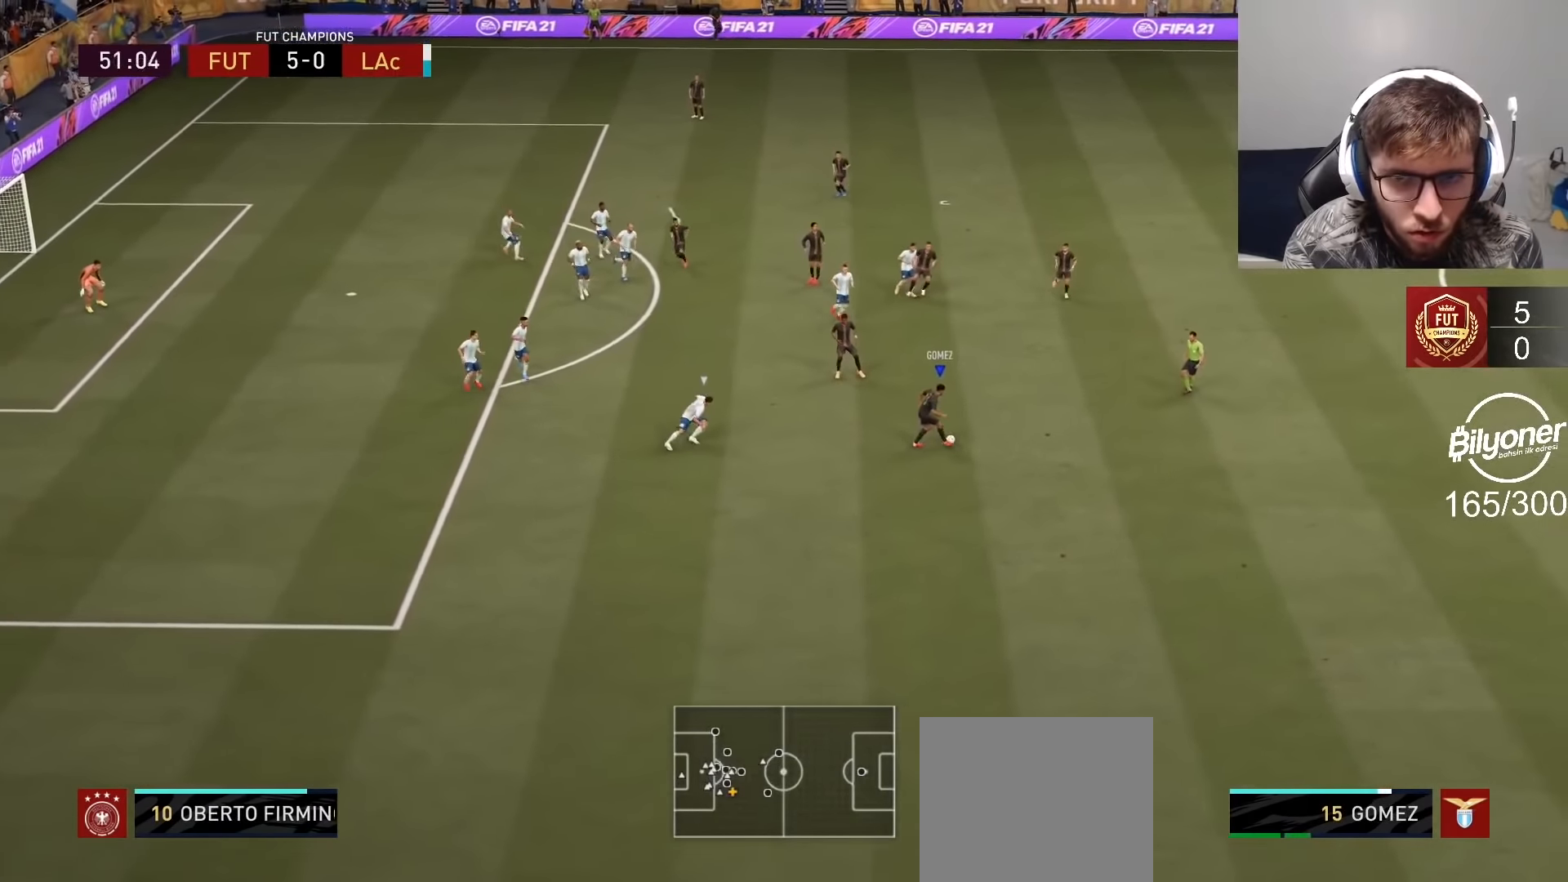
{"buttons": [], "left_stick": "right", "right_stick": "center", "events": [[17, "R2", "down"], [150, "left_stick", "right"], [234, "R2", "up"], [417, "CROSS", "down"], [500, "CROSS", "up"]]}
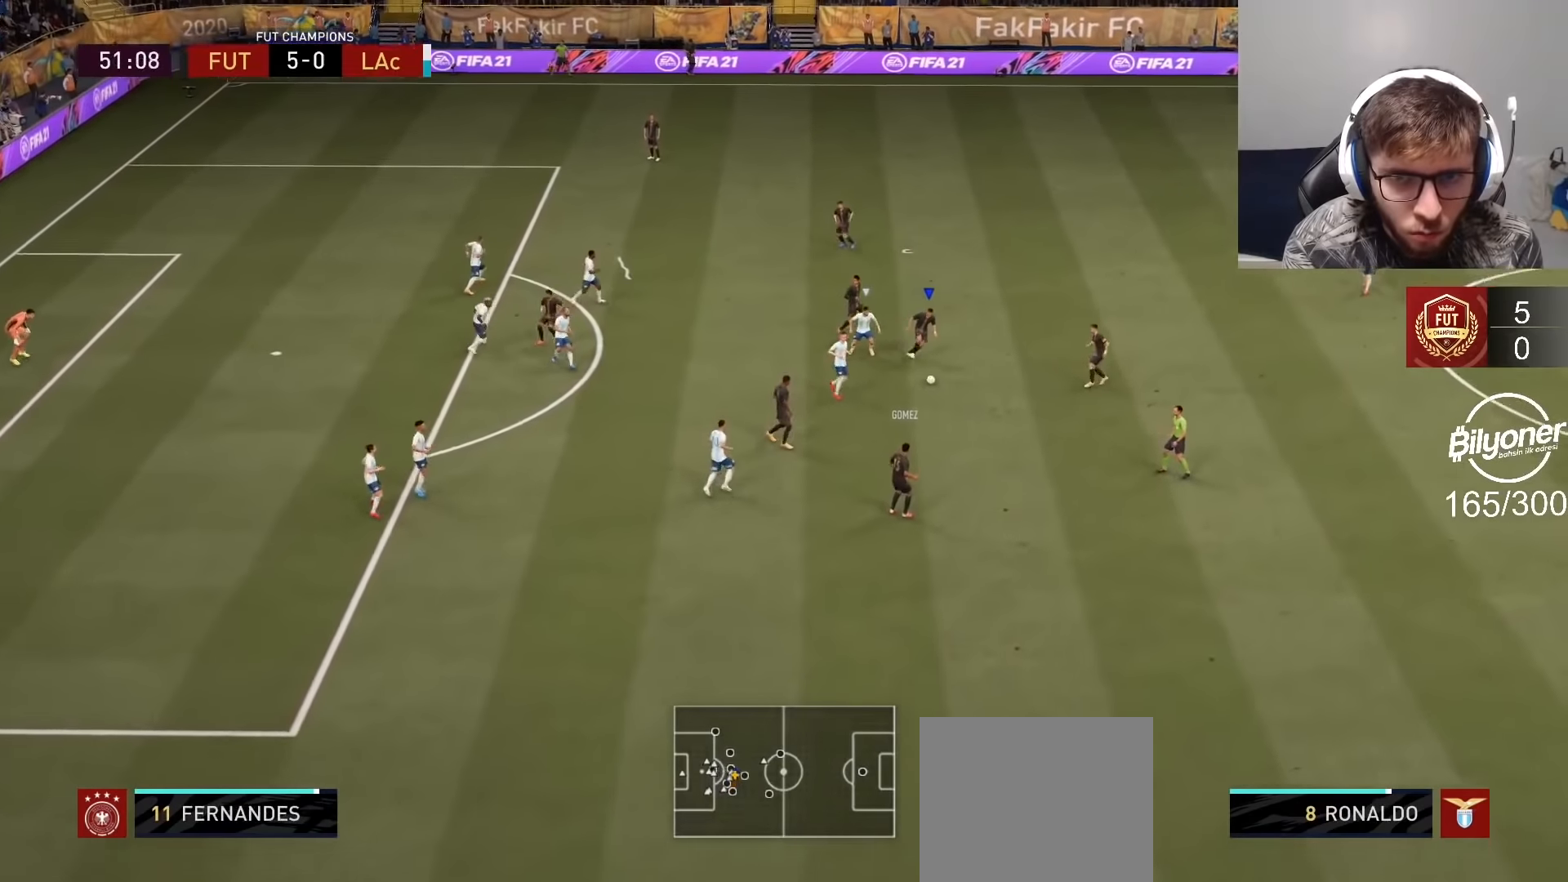
{"buttons": ["R2"], "left_stick": "up", "right_stick": "center", "events": [[250, "left_stick", "up"], [267, "R2", "down"]]}
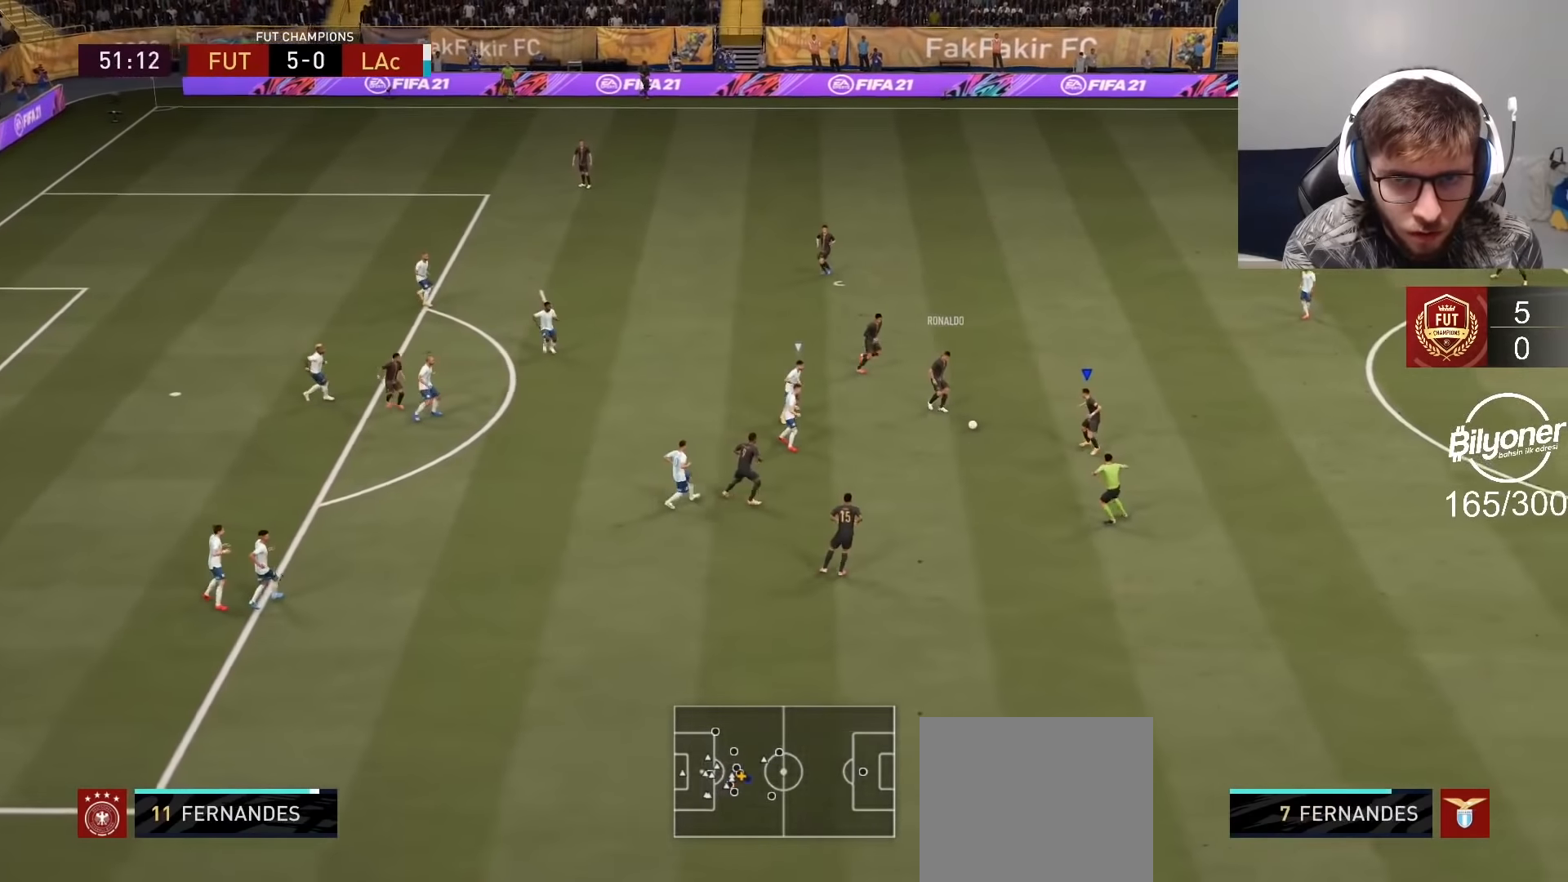
{"buttons": [], "left_stick": "up", "right_stick": "center", "events": [[50, "R2", "up"], [117, "CROSS", "down"], [300, "CROSS", "up"]]}
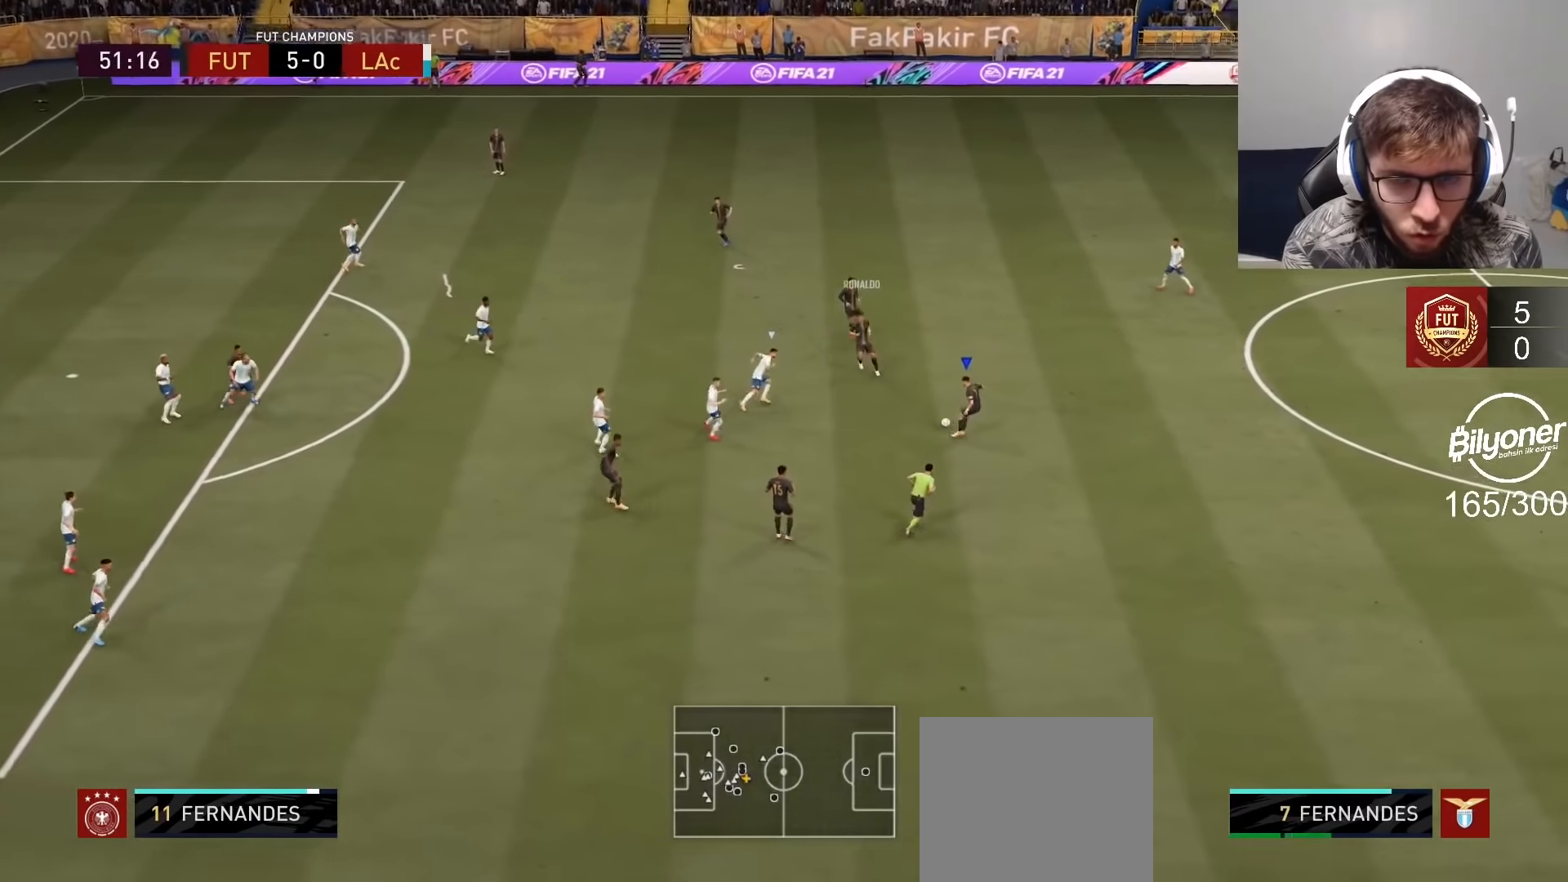
{"buttons": ["R2"], "left_stick": "down-left", "right_stick": "center", "events": [[50, "R2", "down"], [150, "left_stick", "up-left"], [300, "left_stick", "left"], [450, "left_stick", "down-left"]]}
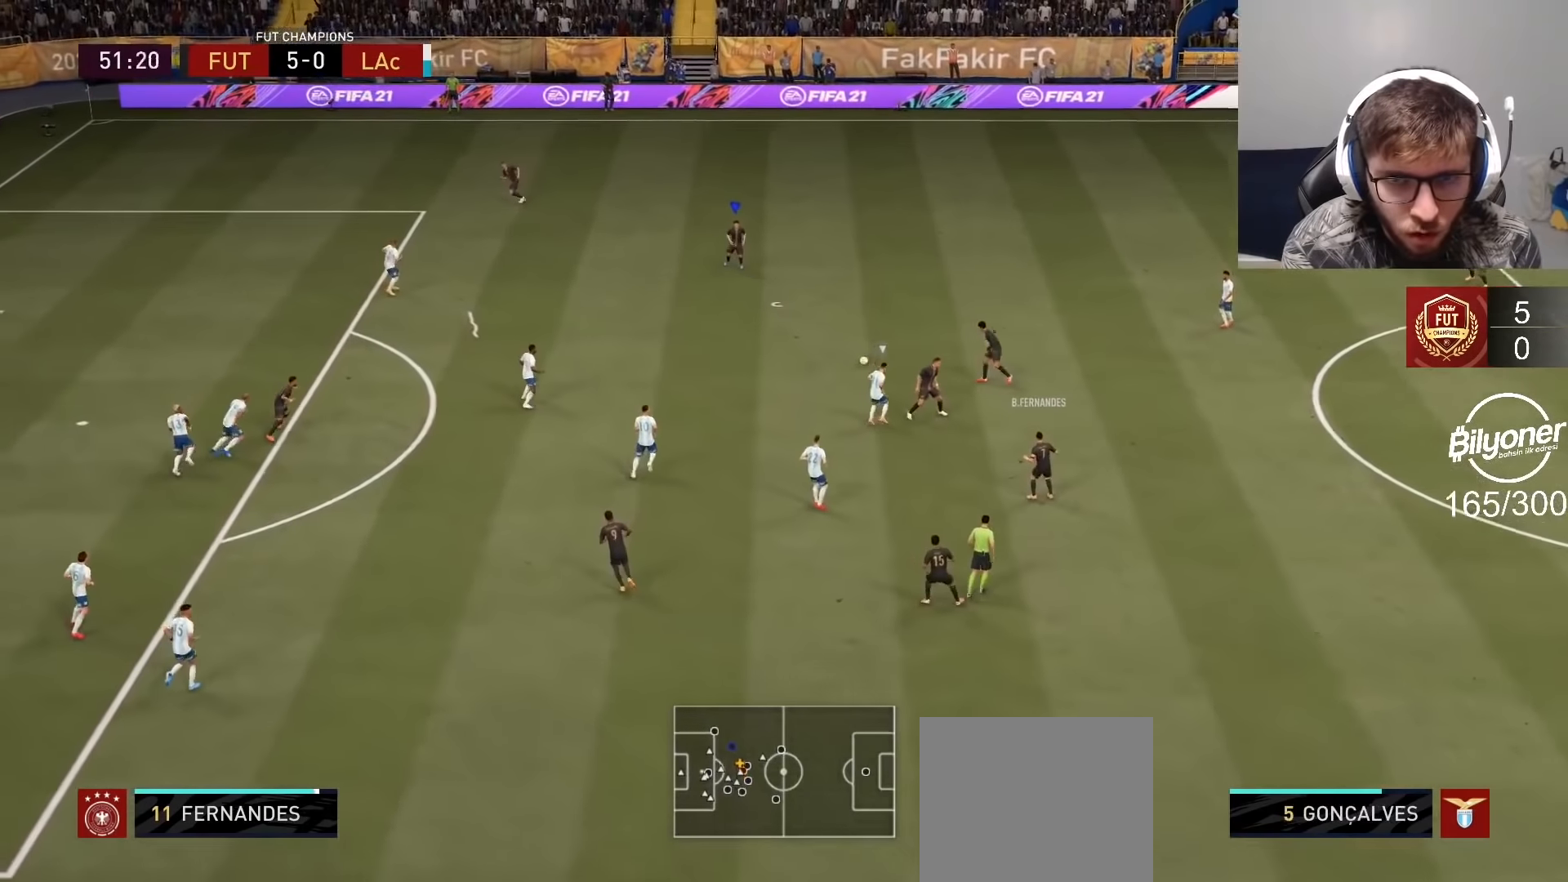
{"buttons": [], "left_stick": "left", "right_stick": "center", "events": [[267, "left_stick", "left"], [400, "R2", "up"]]}
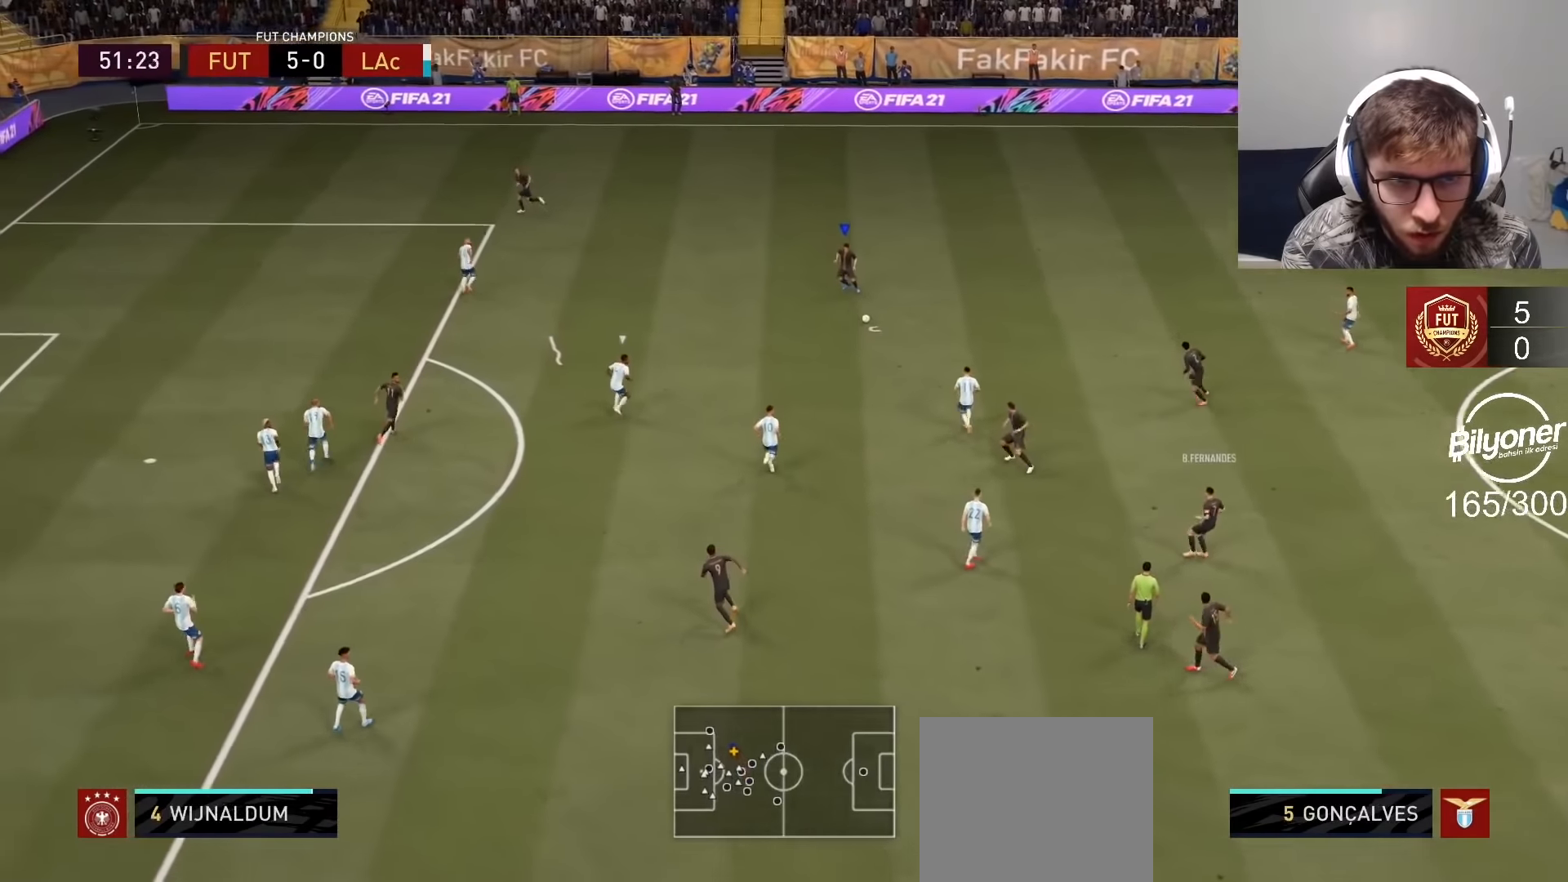
{"buttons": [], "left_stick": "left", "right_stick": "center", "events": [[200, "CROSS", "down"], [350, "CROSS", "up"]]}
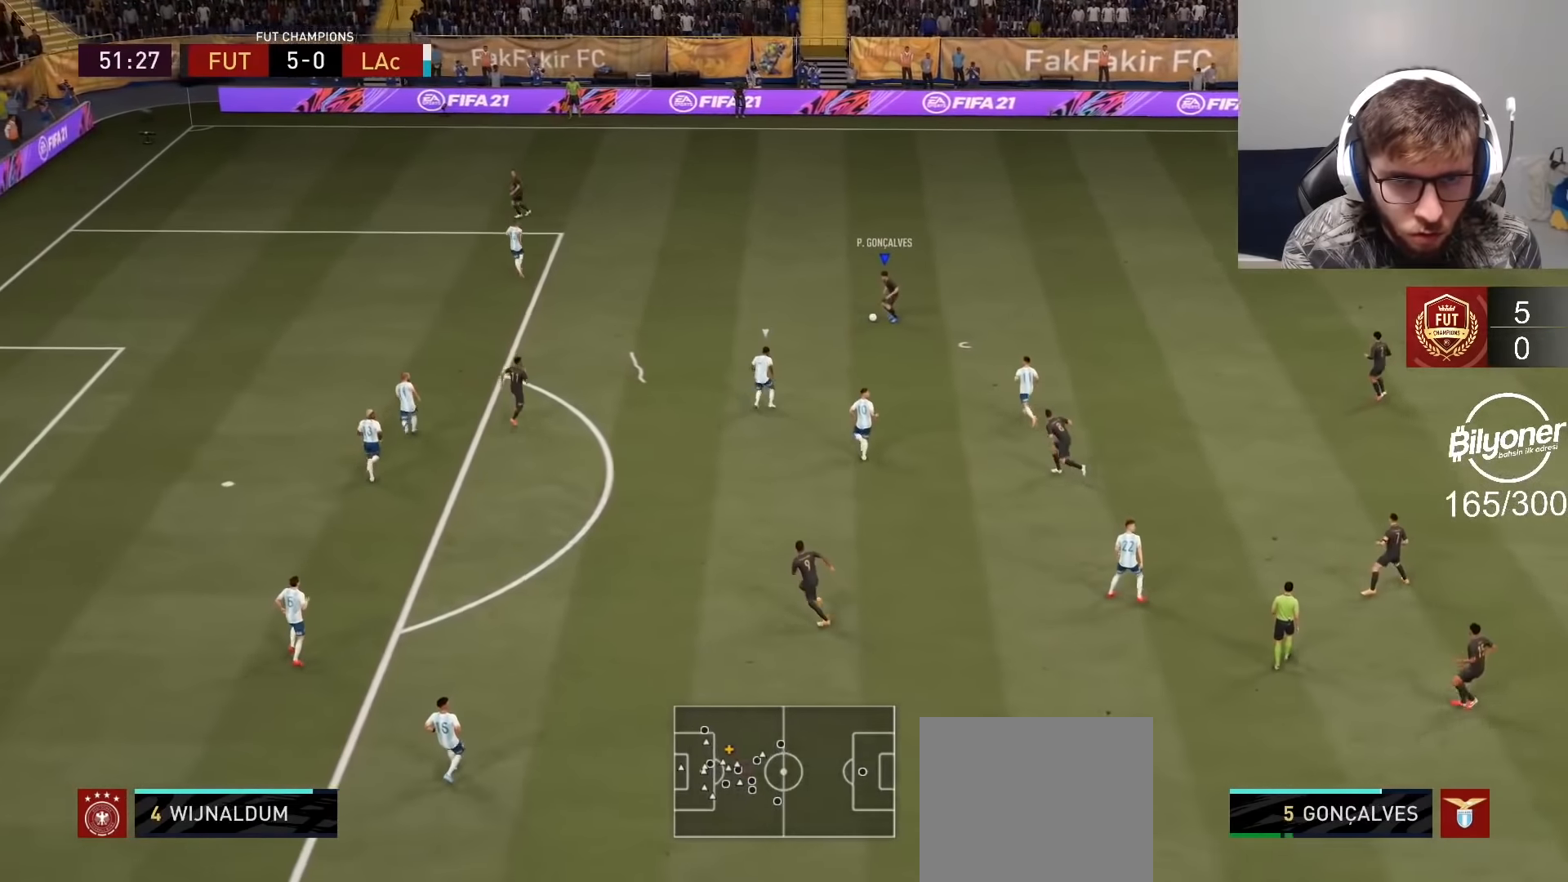
{"buttons": [], "left_stick": "down", "right_stick": "center", "events": [[150, "R2", "down"], [200, "left_stick", "center"], [367, "R2", "up"], [384, "left_stick", "down"]]}
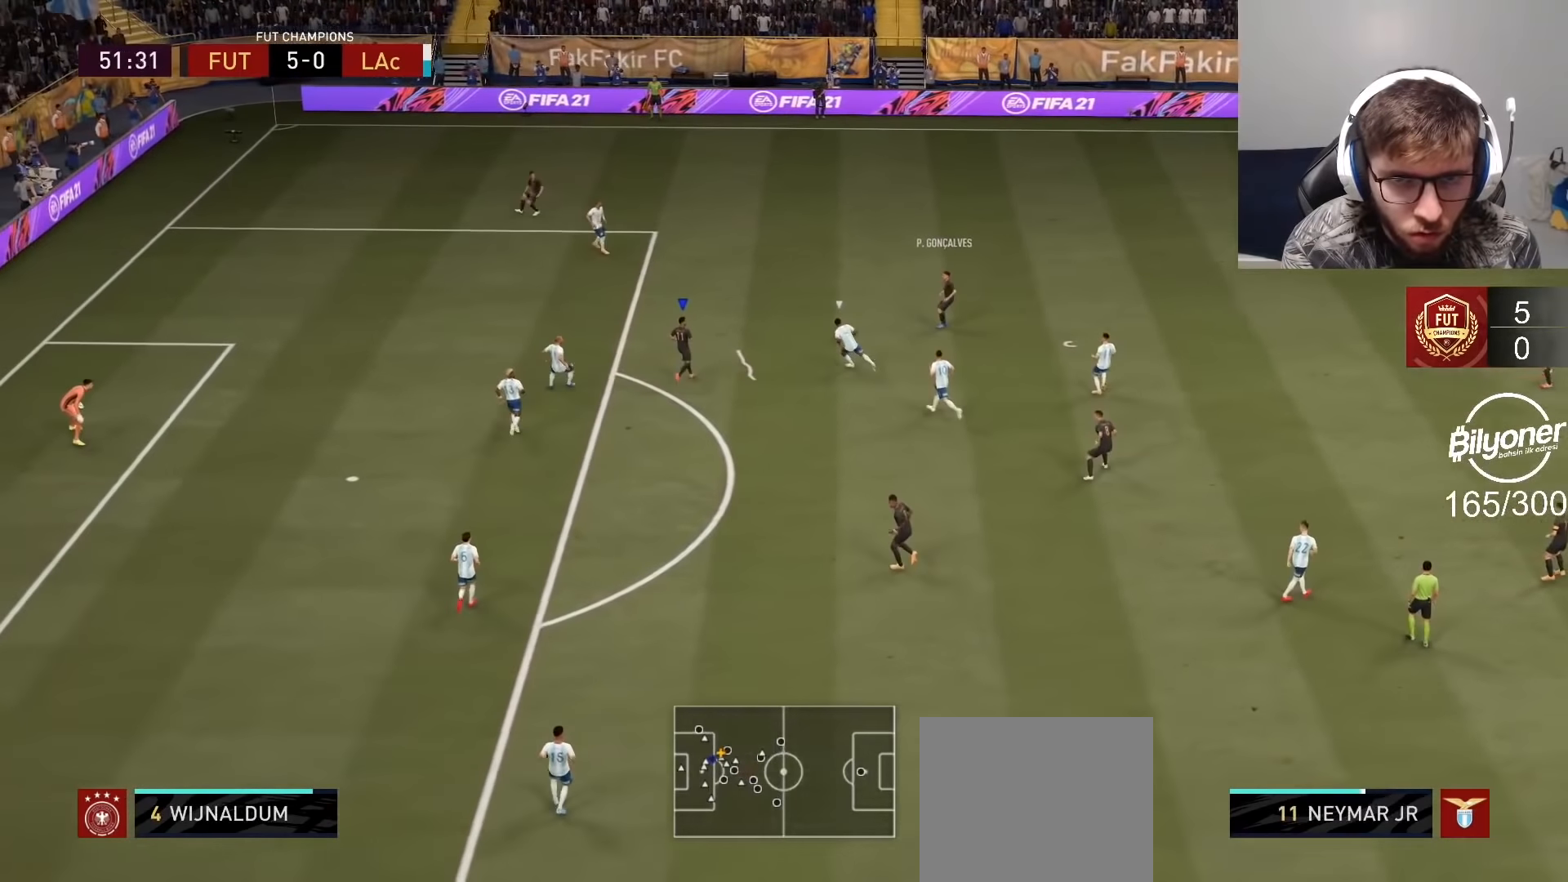
{"buttons": [], "left_stick": "down", "right_stick": "up-right", "events": [[350, "right_stick", "down-right"], [467, "right_stick", "up-right"]]}
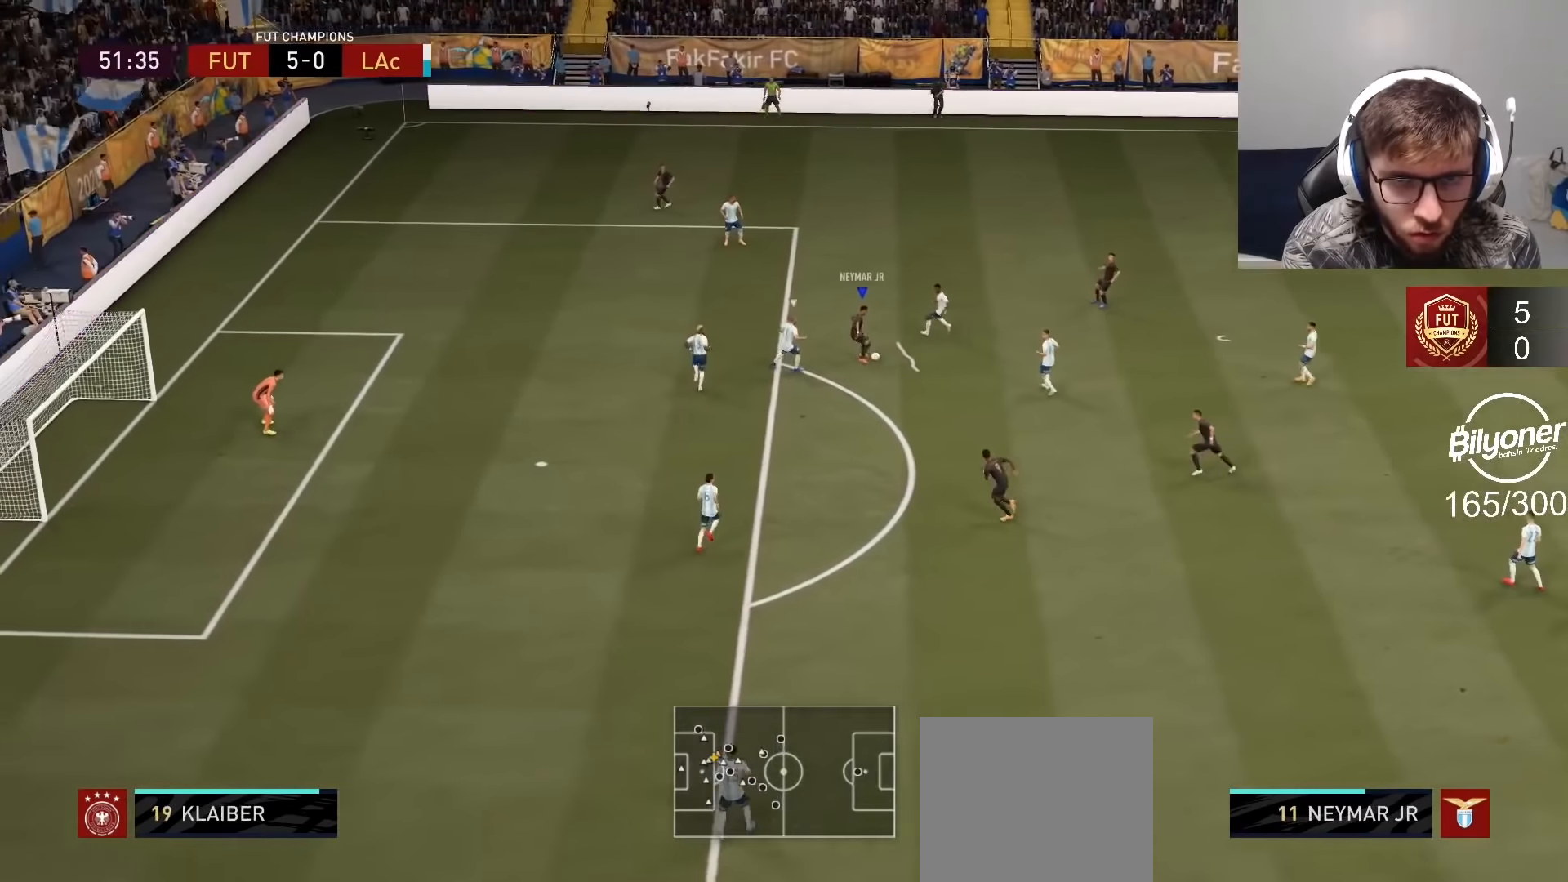
{"buttons": [], "left_stick": "down-left", "right_stick": "center", "events": [[67, "right_stick", "up-left"], [134, "left_stick", "center"], [150, "right_stick", "down-left"], [217, "right_stick", "center"], [300, "left_stick", "down-left"]]}
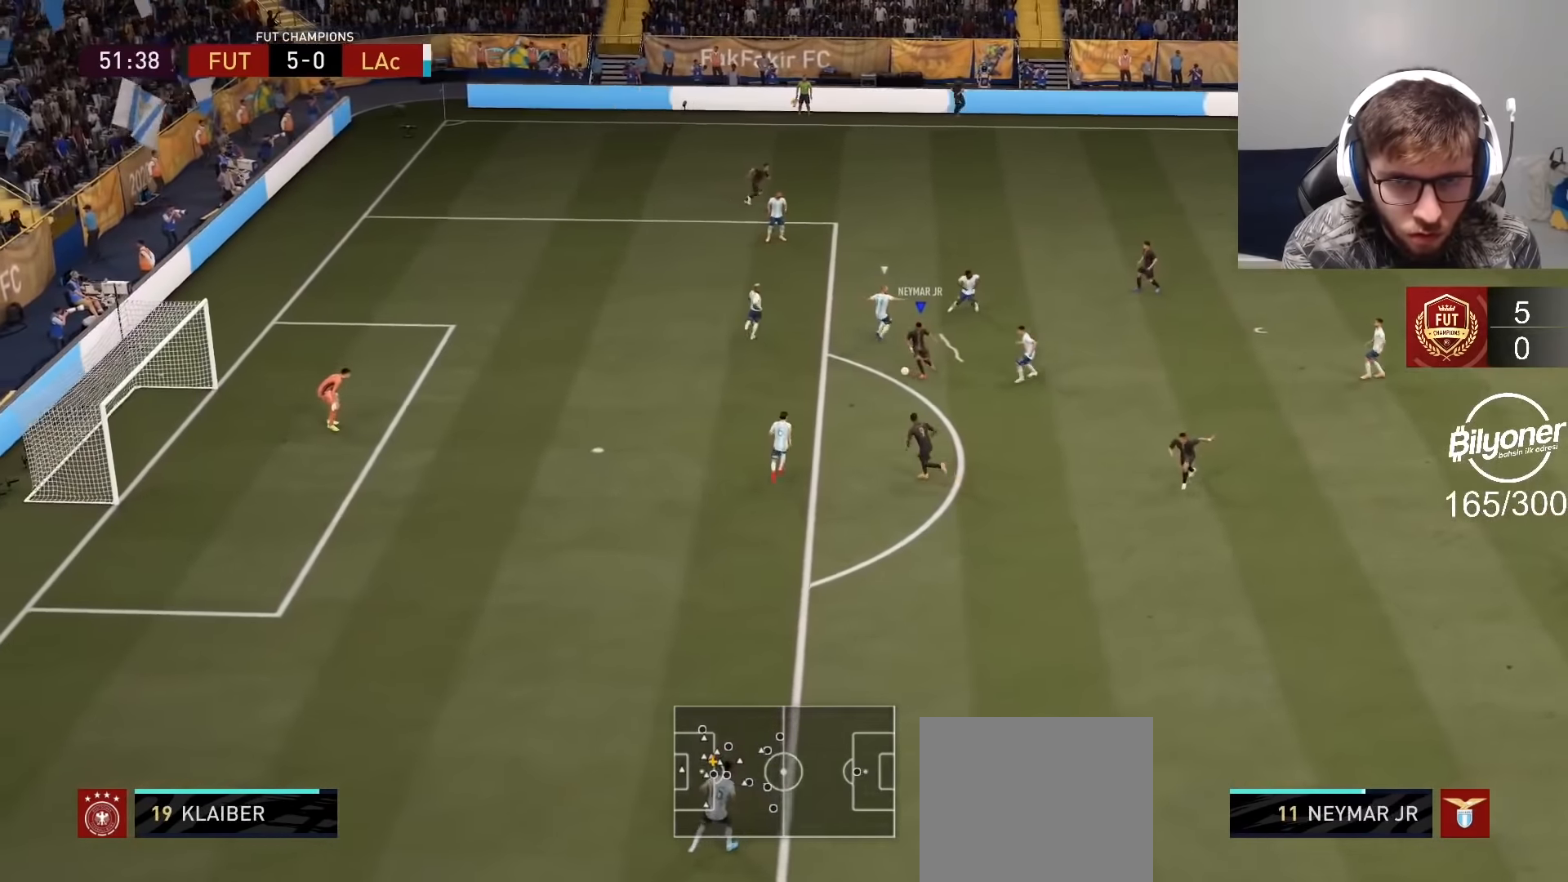
{"buttons": [], "left_stick": "down", "right_stick": "center", "events": [[300, "left_stick", "down"]]}
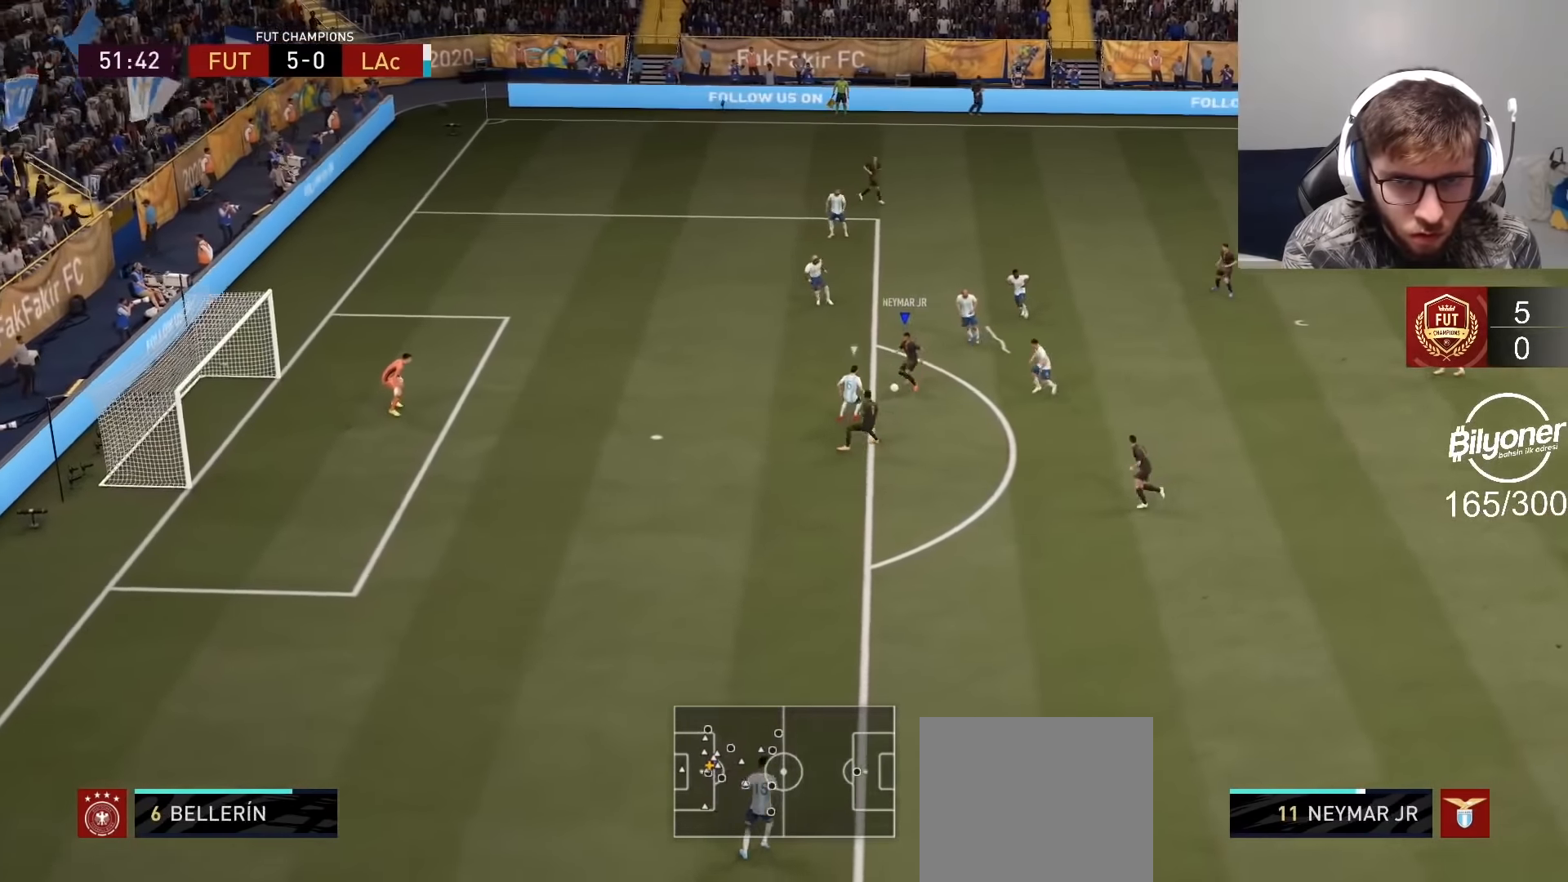
{"buttons": [], "left_stick": "down-left", "right_stick": "center", "events": [[150, "left_stick", "down-left"]]}
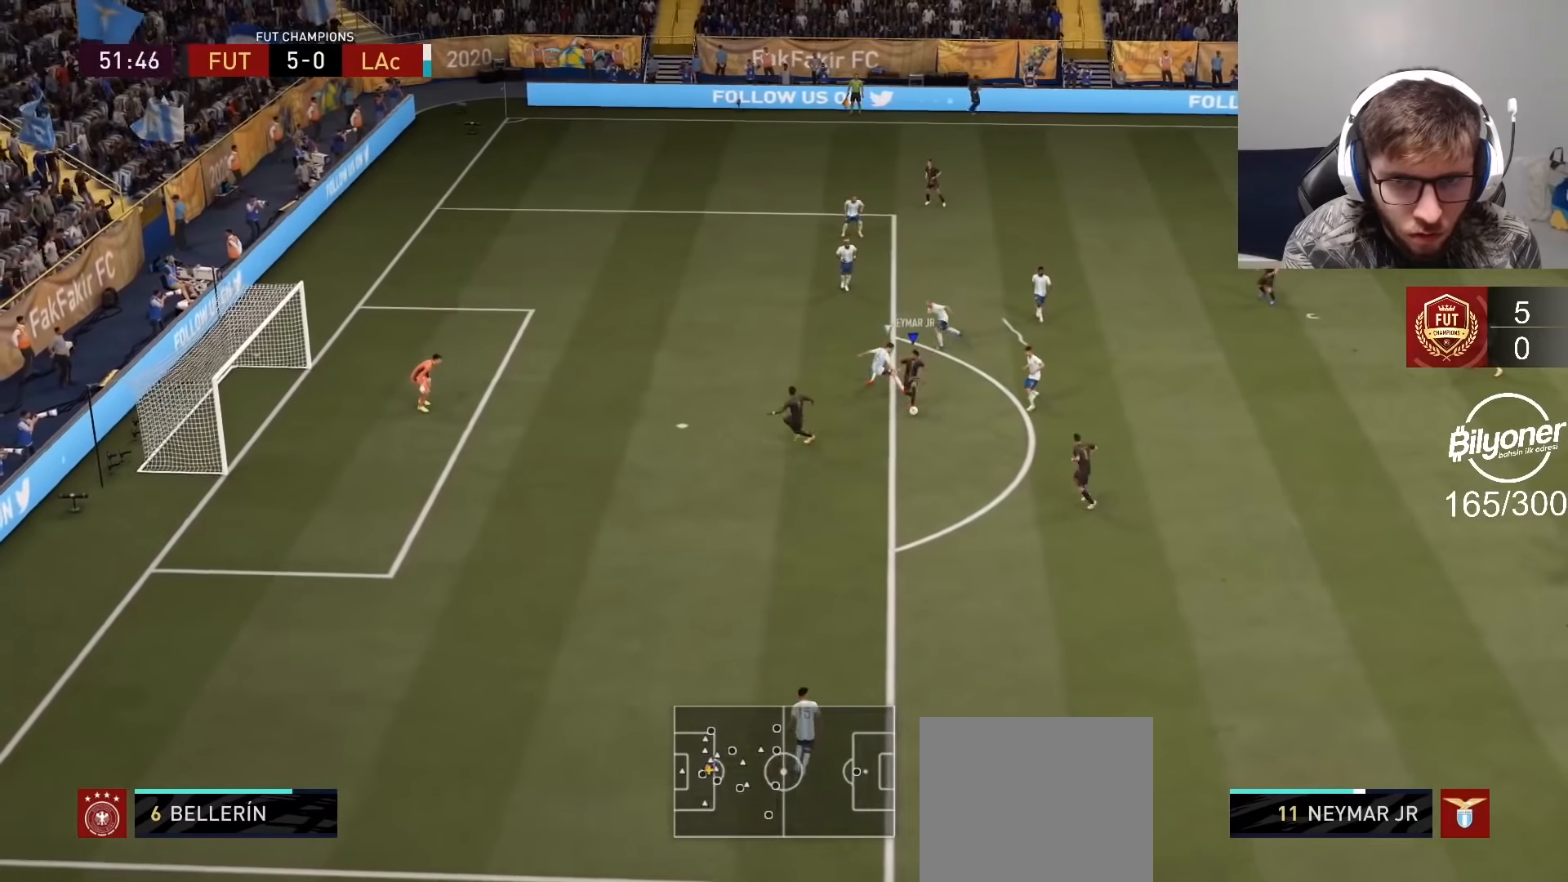
{"buttons": ["SQUARE"], "left_stick": "left", "right_stick": "center", "events": [[100, "left_stick", "left"], [467, "SQUARE", "down"]]}
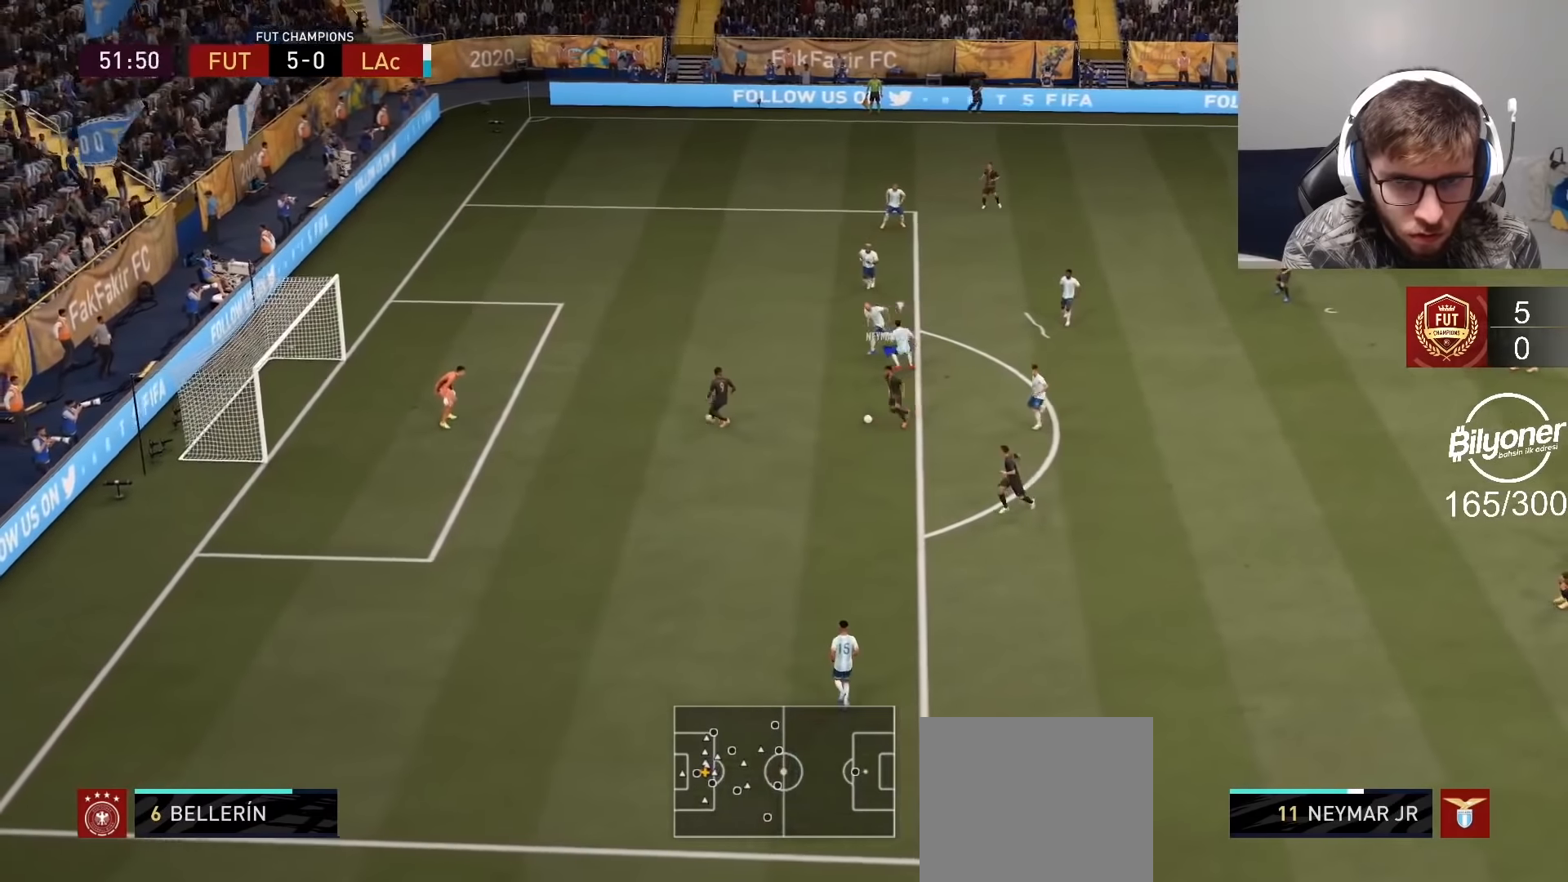
{"buttons": [], "left_stick": "up-left", "right_stick": "center", "events": [[17, "left_stick", "up-left"], [167, "SQUARE", "up"]]}
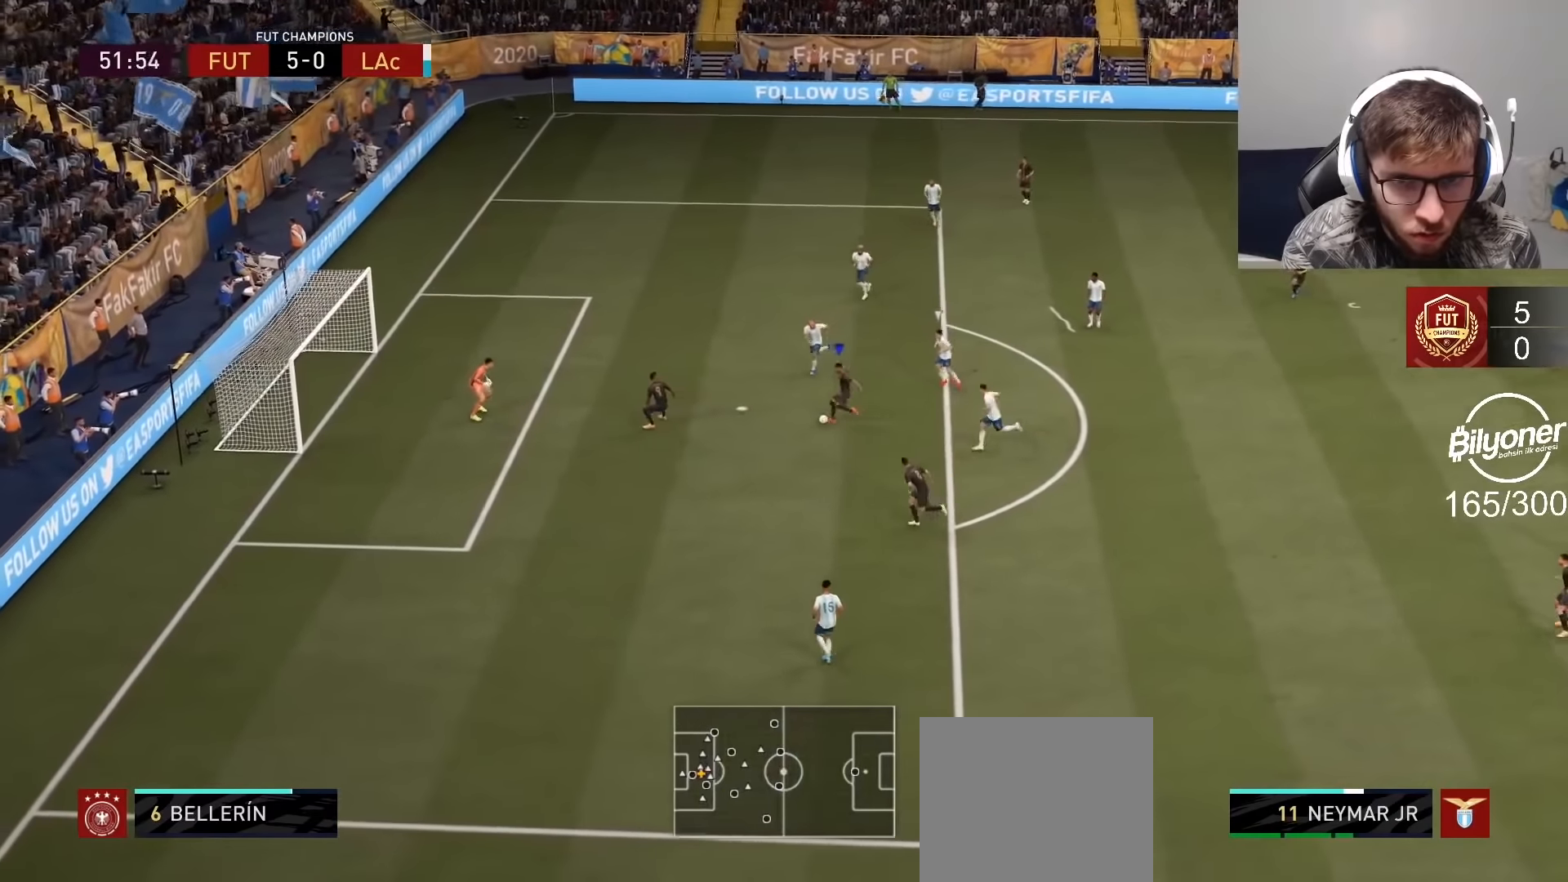
{"buttons": [], "left_stick": "center", "right_stick": "center", "events": [[167, "left_stick", "center"]]}
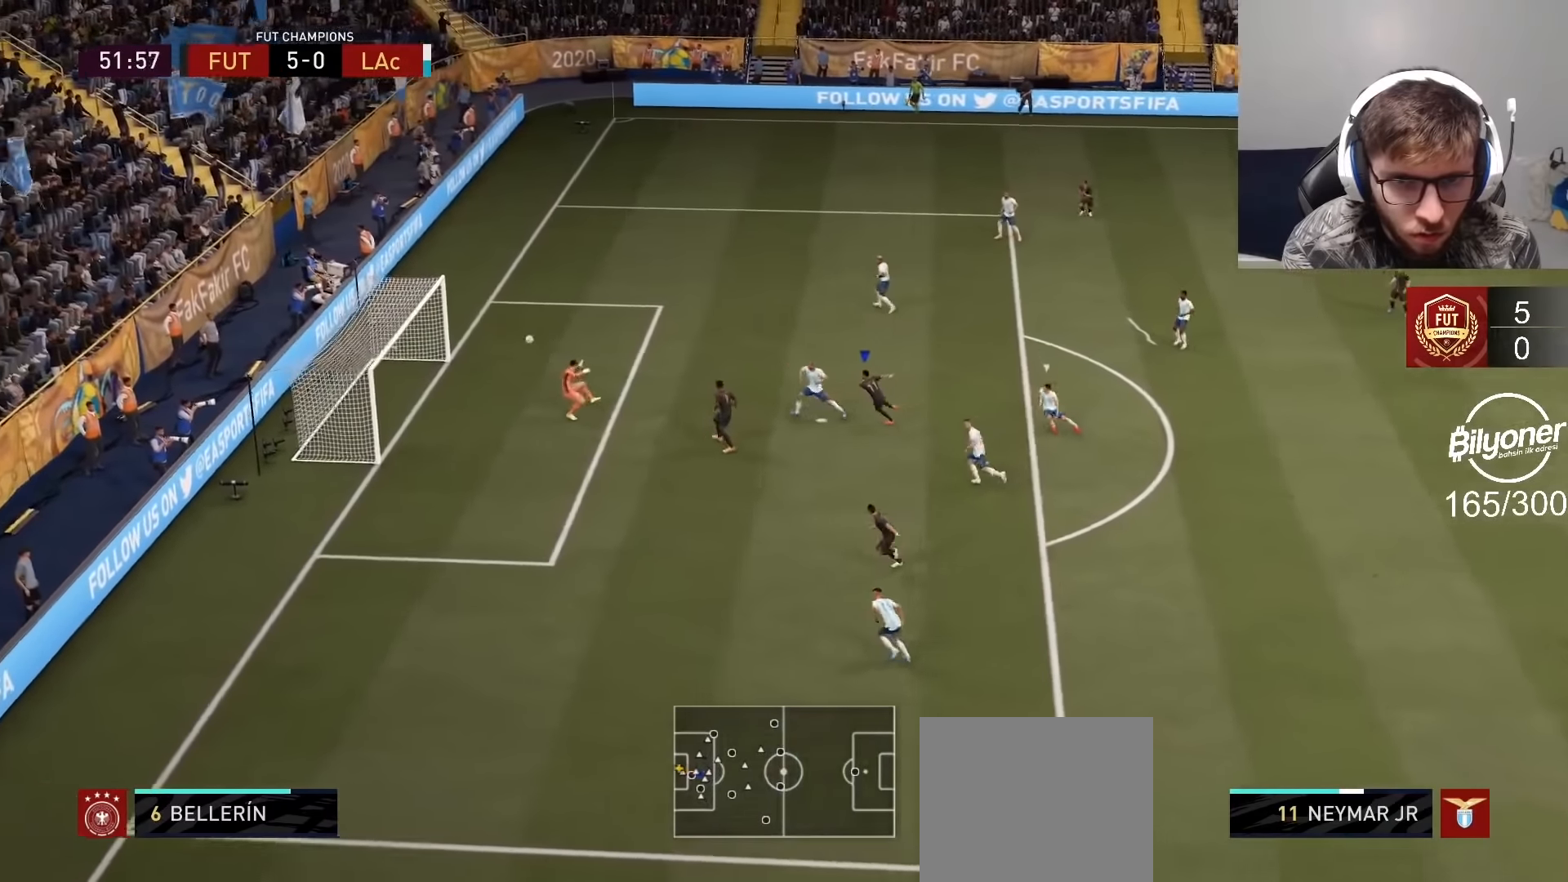
{"buttons": ["L2", "R1", "R2"], "left_stick": "center", "right_stick": "center", "events": [[334, "L2", "down"], [350, "L1", "down"], [367, "R2", "down"], [384, "R1", "down"], [484, "L1", "up"]]}
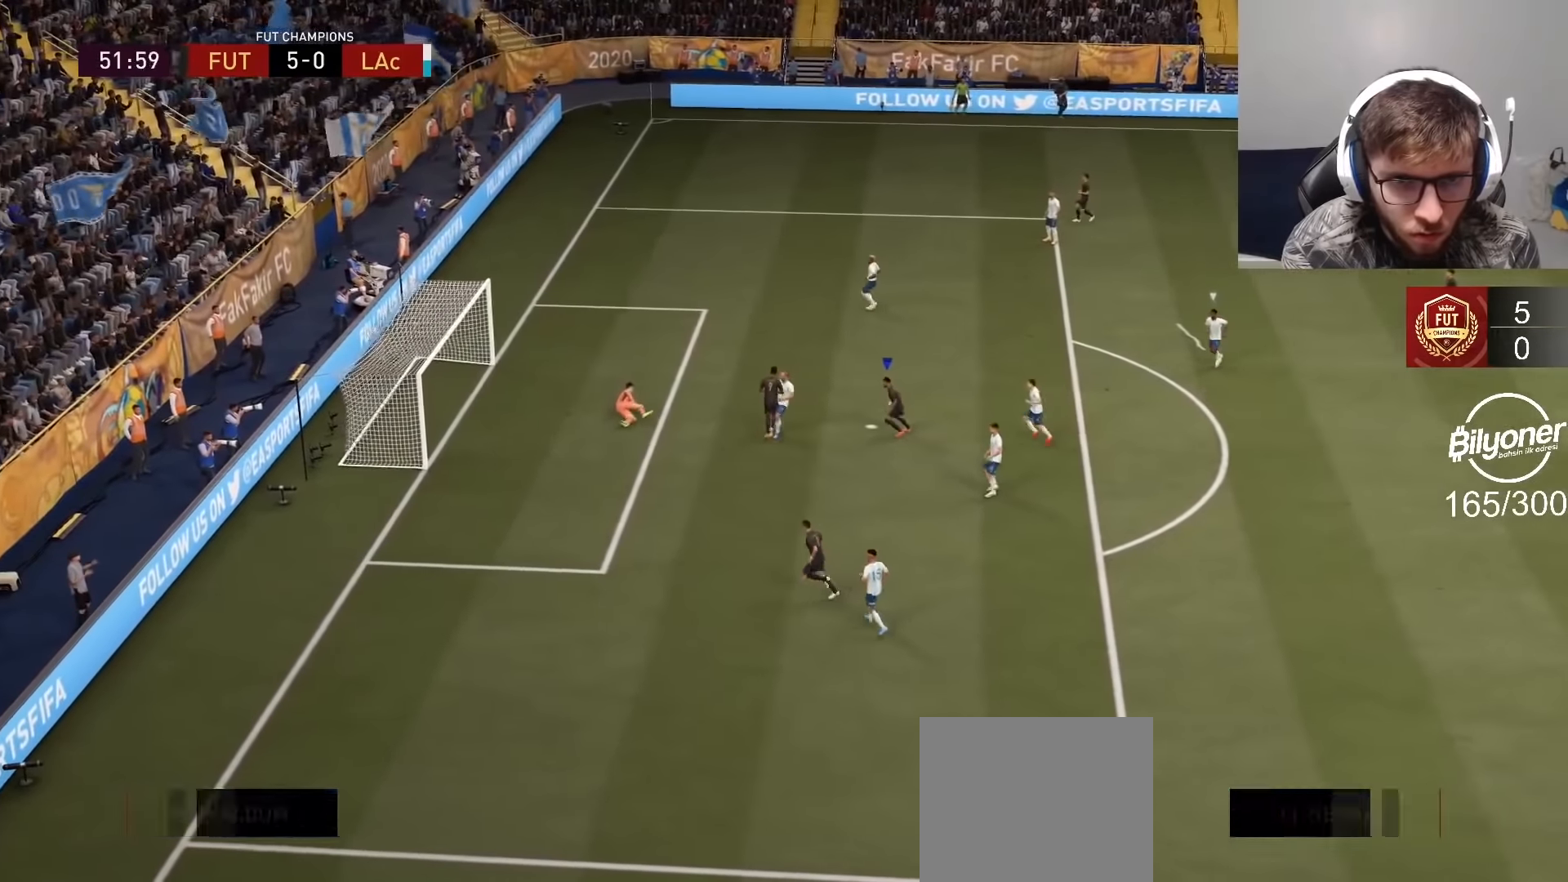
{"buttons": ["L1", "L2", "R2"], "left_stick": "center", "right_stick": "center", "events": [[34, "R1", "up"], [67, "L1", "down"], [117, "R1", "down"], [184, "L1", "up"], [267, "L1", "down"], [384, "L1", "up"], [450, "R1", "up"], [484, "L1", "down"]]}
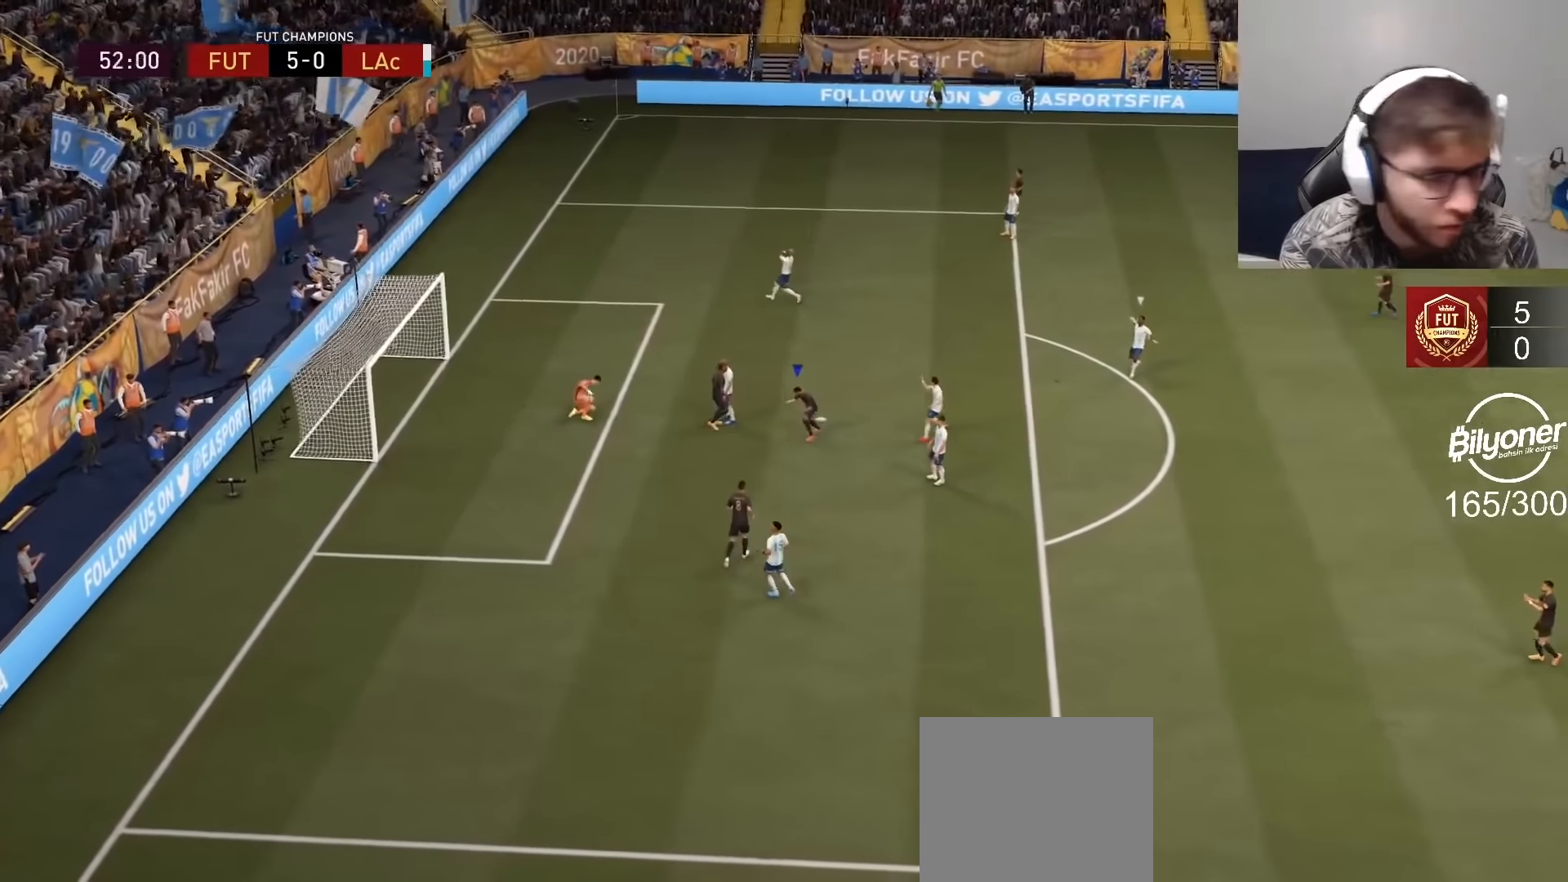
{"buttons": ["L2"], "left_stick": "center", "right_stick": "center", "events": [[17, "R1", "down"], [84, "L1", "up"], [150, "R1", "up"], [184, "L1", "down"], [234, "R1", "down"], [284, "L1", "up"], [334, "L2", "up"], [334, "R1", "up"], [367, "R2", "up"], [384, "L1", "down"], [400, "L2", "down"], [500, "L1", "up"]]}
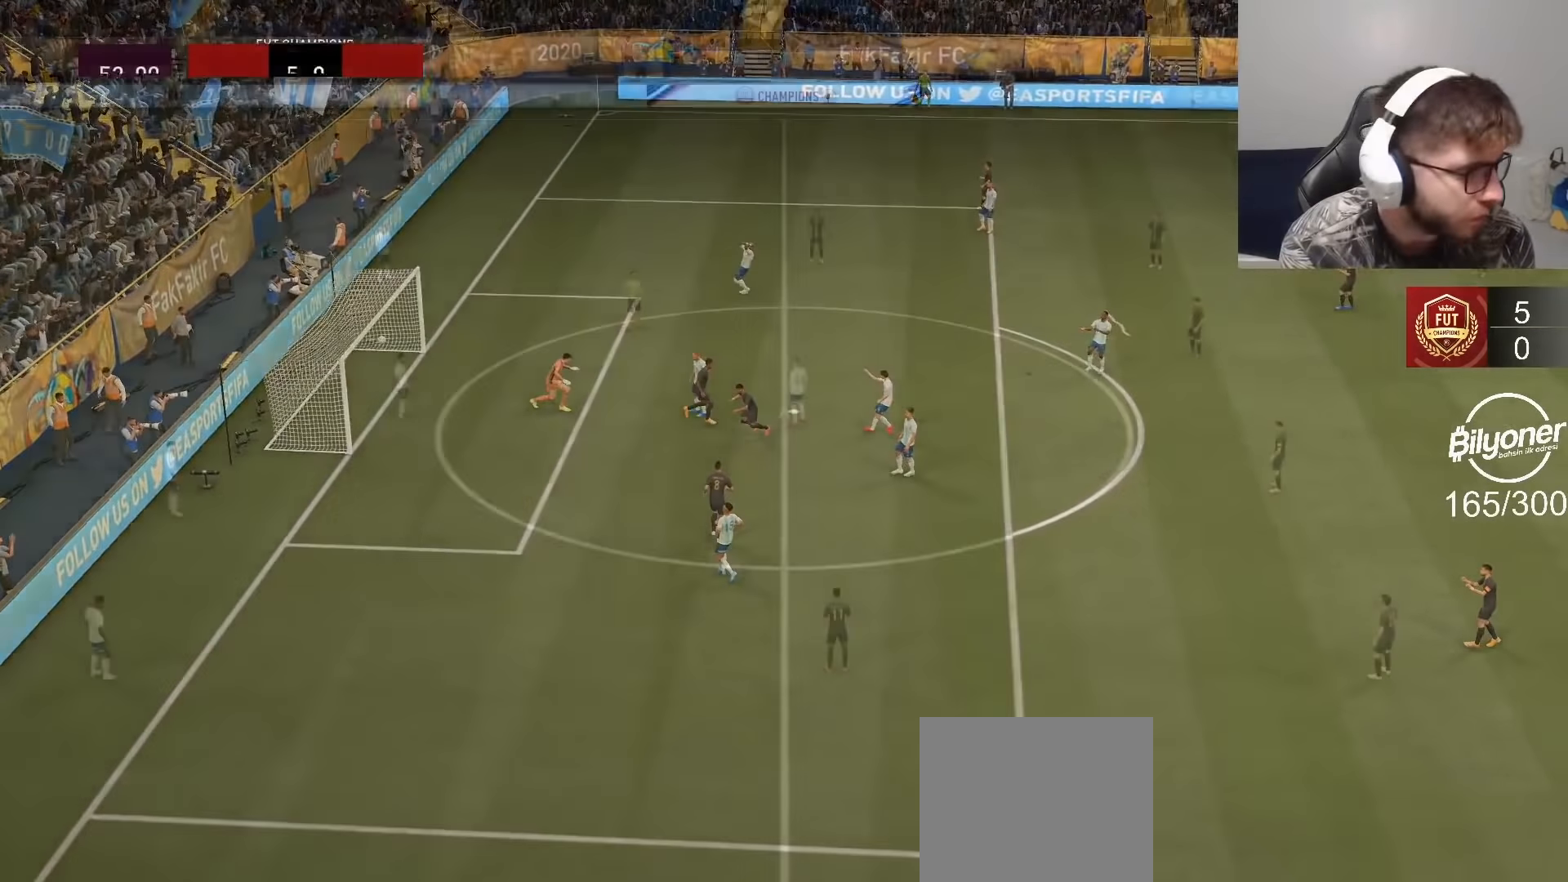
{"buttons": ["CROSS", "R2"], "left_stick": "center", "right_stick": "center", "events": [[17, "R2", "down"], [50, "L2", "up"], [67, "R1", "down"], [167, "R1", "up"], [217, "R2", "up"], [467, "R2", "down"], [500, "CROSS", "down"]]}
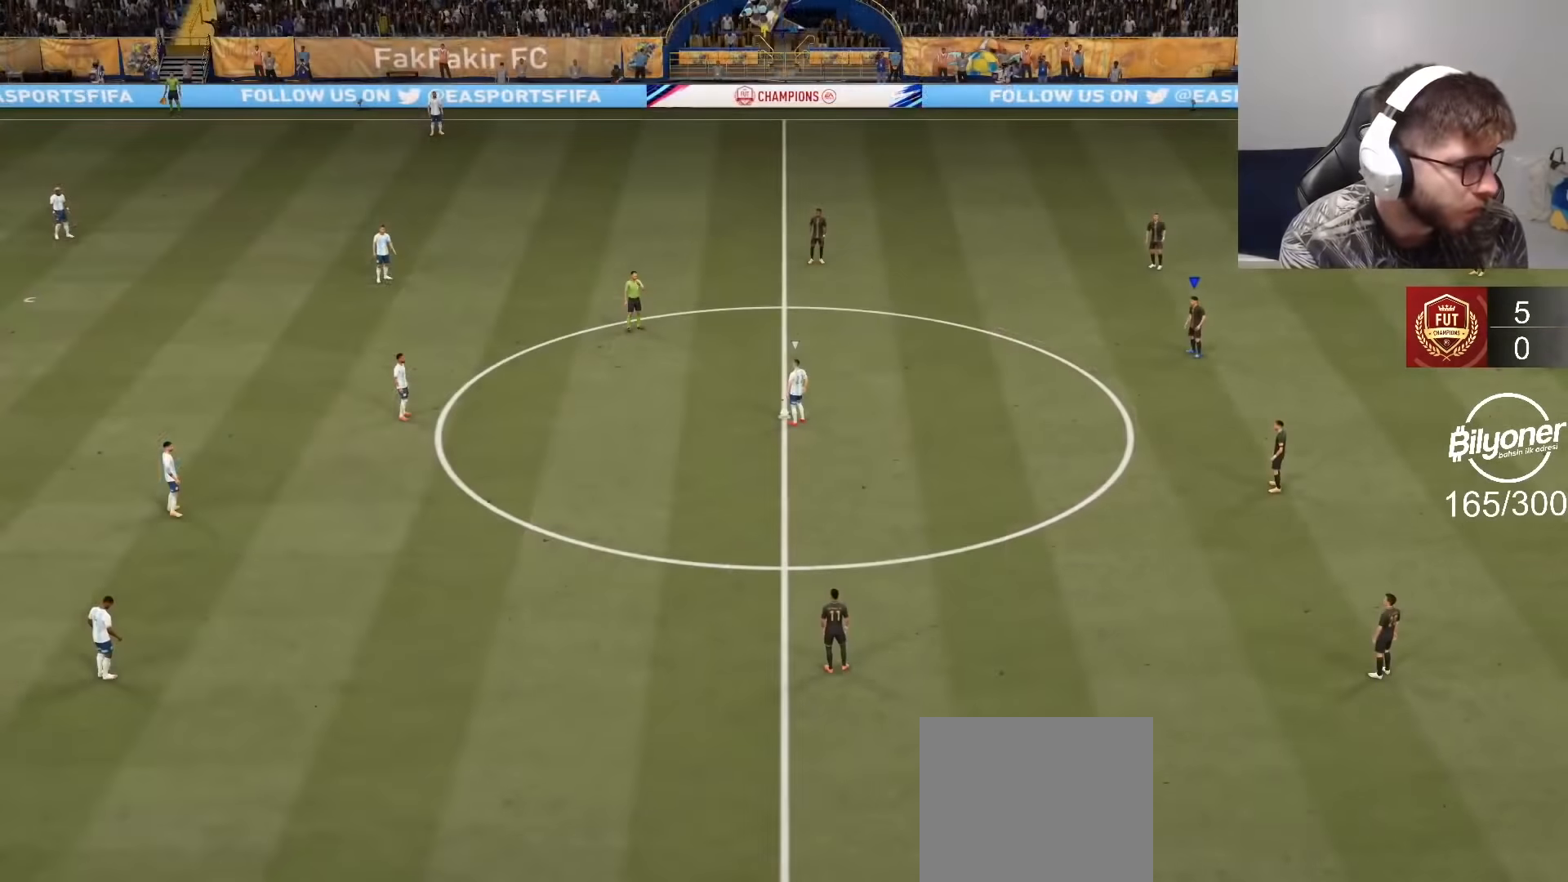
{"buttons": ["DPAD_DOWN"], "left_stick": "center", "right_stick": "center", "events": [[167, "DPAD_DOWN", "down"], [217, "DPAD_DOWN", "up"], [317, "DPAD_DOWN", "down"], [400, "DPAD_DOWN", "up"], [467, "CROSS", "up"], [484, "R2", "up"], [500, "DPAD_DOWN", "down"]]}
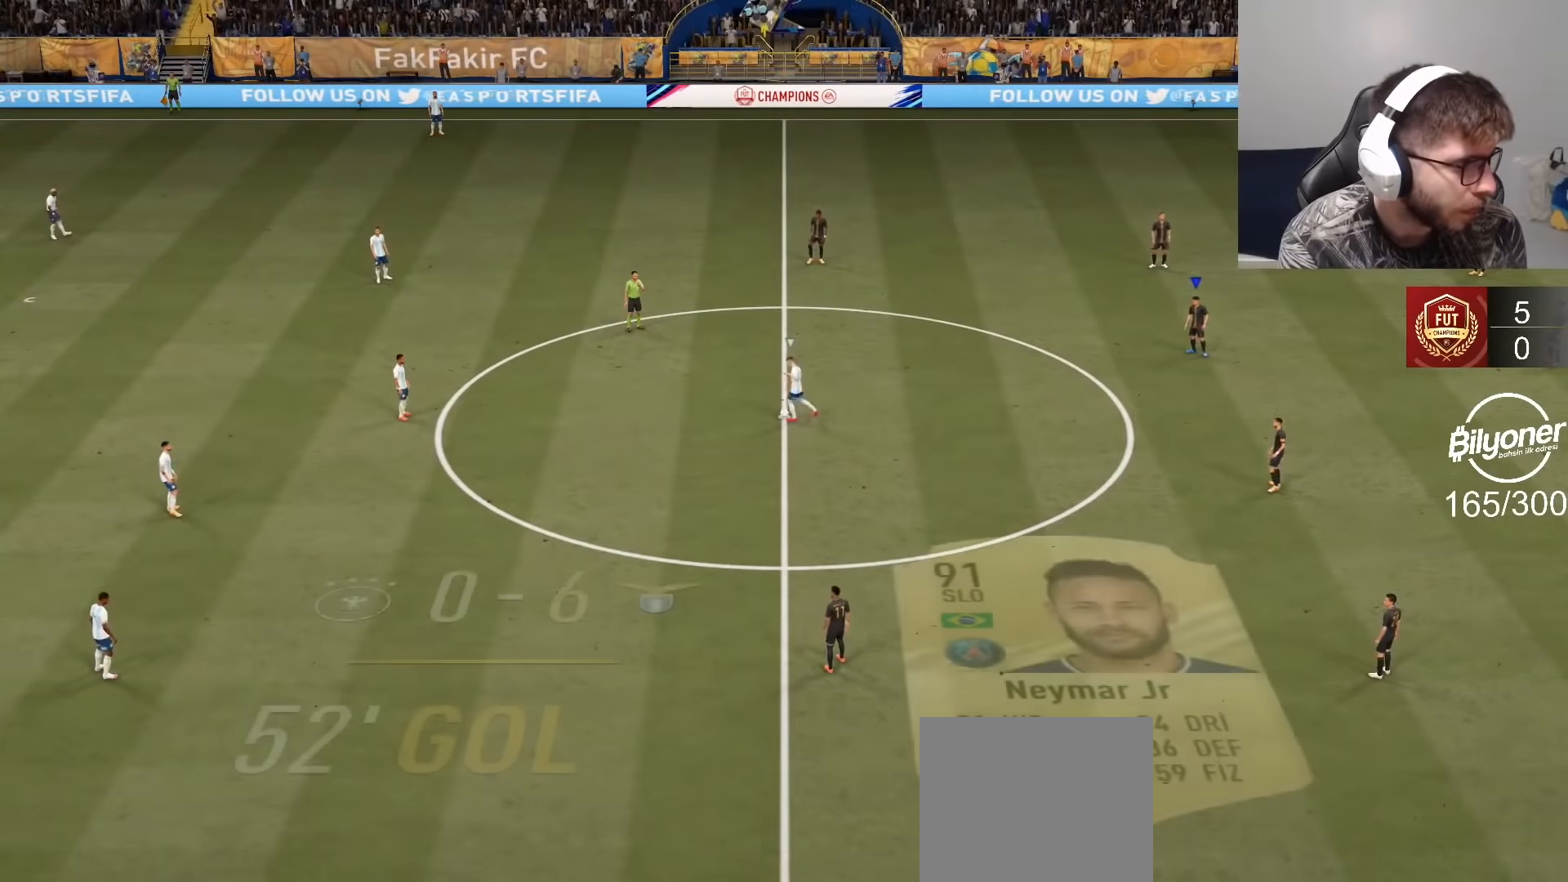
{"buttons": [], "left_stick": "down-left", "right_stick": "center", "events": [[34, "DPAD_DOWN", "up"], [150, "left_stick", "left"], [184, "CROSS", "down"], [200, "left_stick", "down-left"], [317, "CROSS", "up"]]}
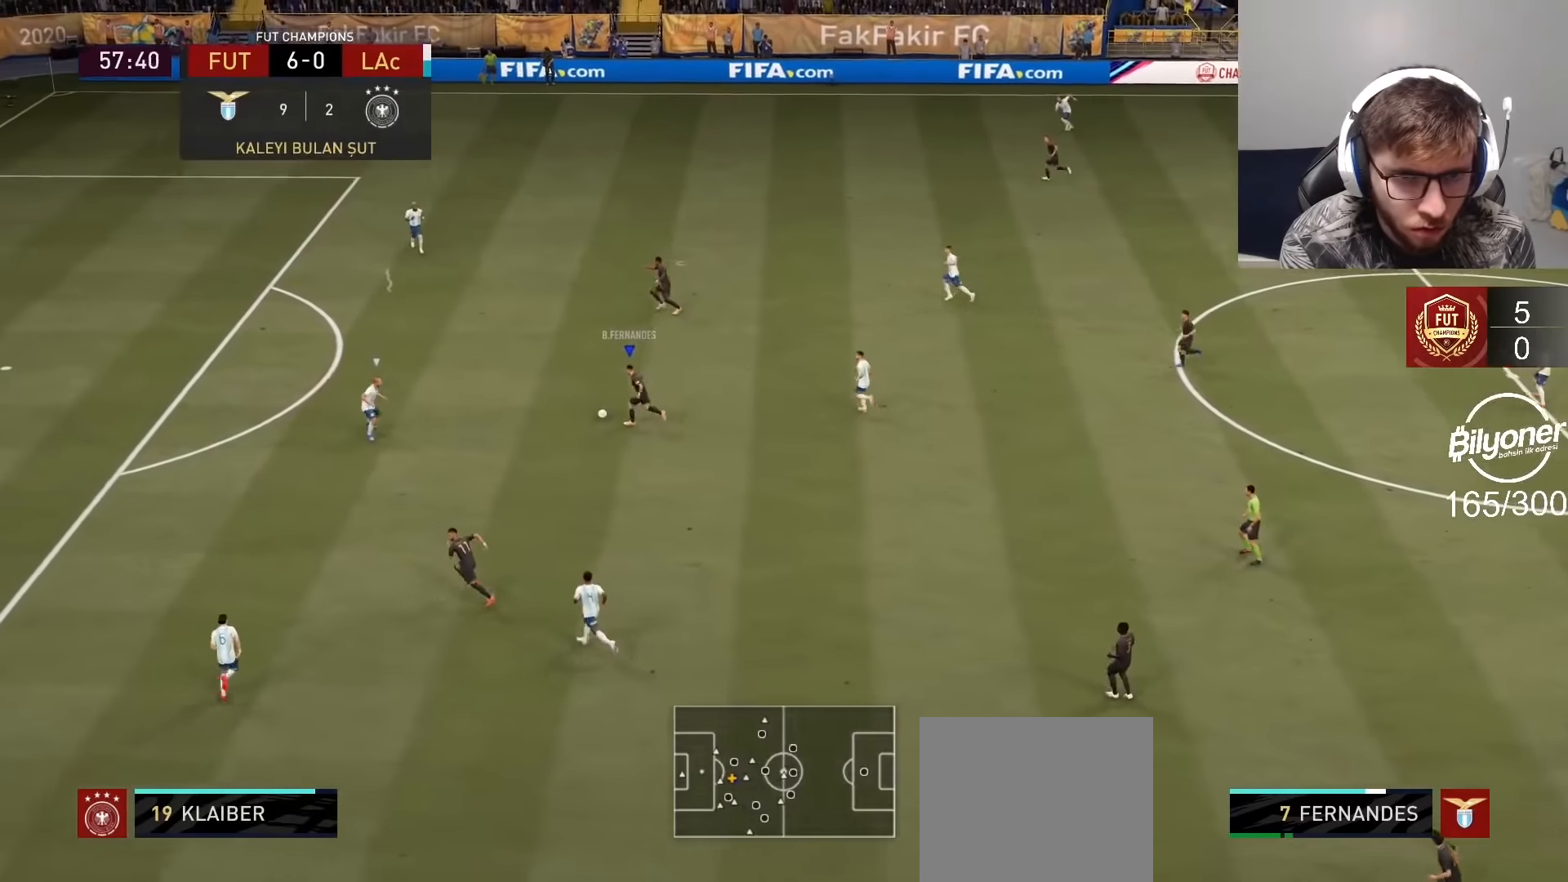
{"buttons": ["R2"], "left_stick": "up", "right_stick": "center", "events": [[184, "left_stick", "center"], [384, "left_stick", "up"], [417, "R2", "down"]]}
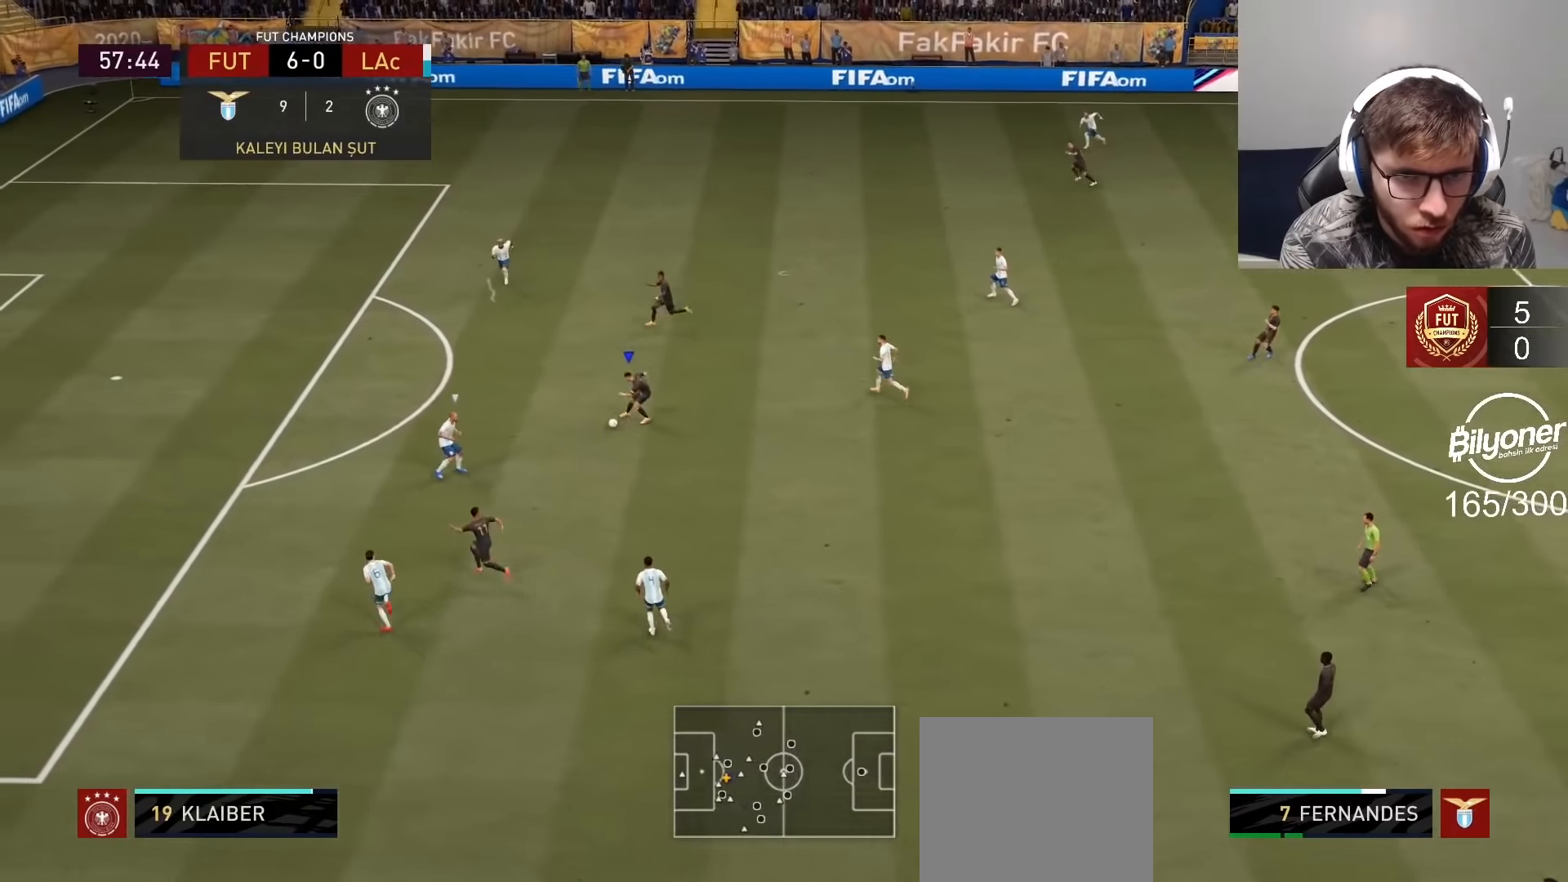
{"buttons": [], "left_stick": "up-right", "right_stick": "center", "events": [[134, "R2", "up"], [167, "left_stick", "up-right"]]}